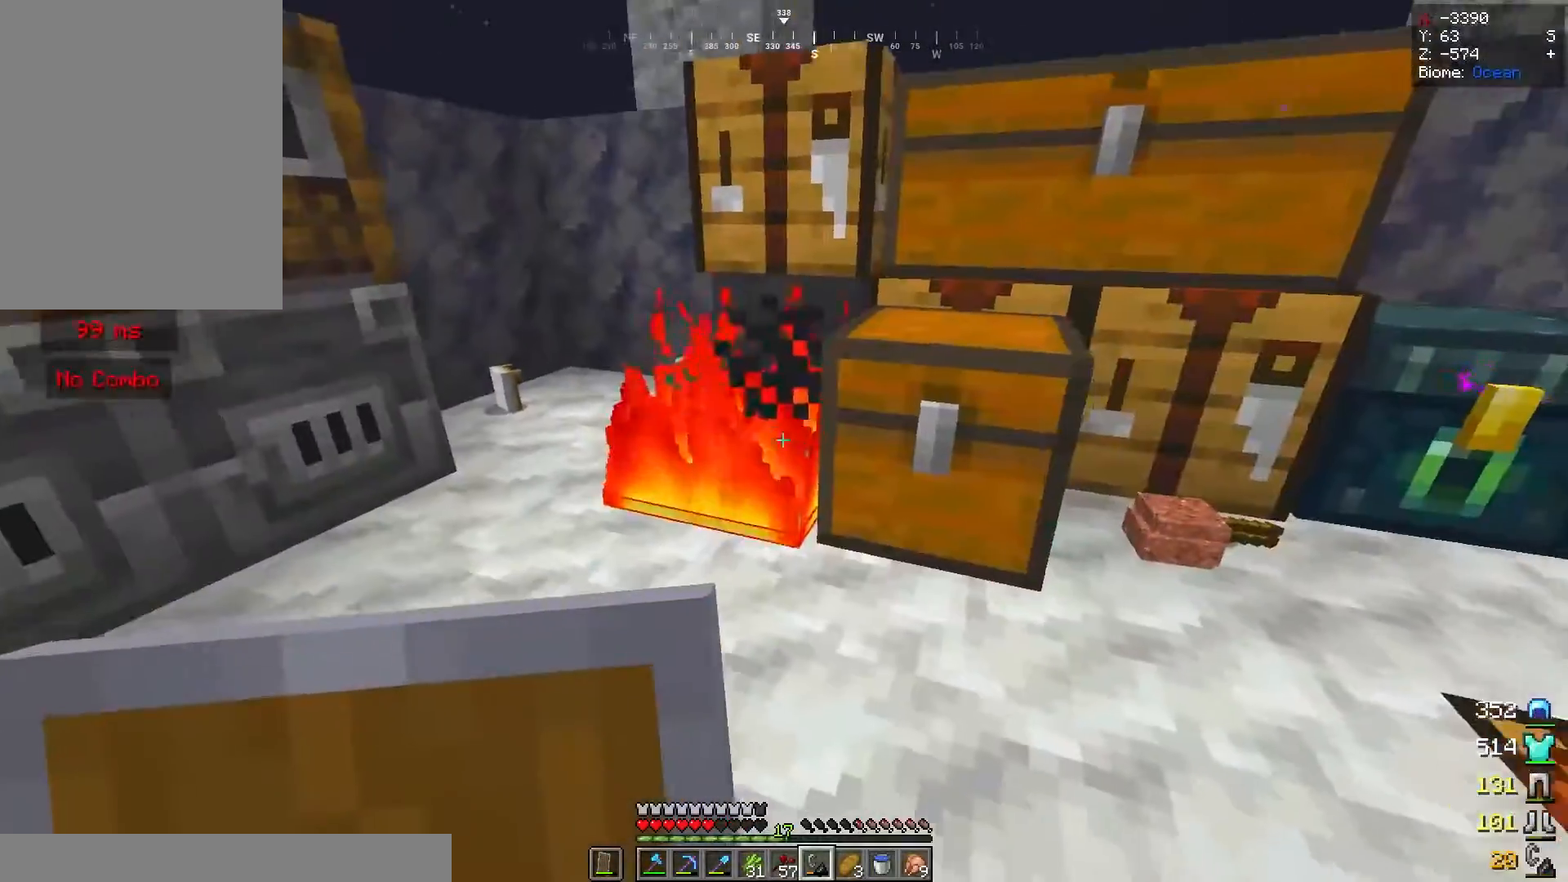
Gameplay with keyboard and mouse; each line is a JSON object with the keys and mouse buttons held at the frame after it. "events" lists presses ("down") and releases ("up") of "a", "d", "s", "space", "w", "mouse_left" and "mouse_right" between this image and that frame as [ms after this image, input, new state], when the widget could be followed in between. "mouse_left", "mouse_right" = the "left", "right" buttons of the "mouse" list. No other keys are recorded. Fast repeated clicks can show as one long hold. Mouse movement is not recorded.
{"keys": ["d"], "mouse": ["right"], "events": [[40, "mouse_right", "up"], [180, "mouse_right", "down"], [340, "mouse_right", "up"], [460, "mouse_right", "down"]]}
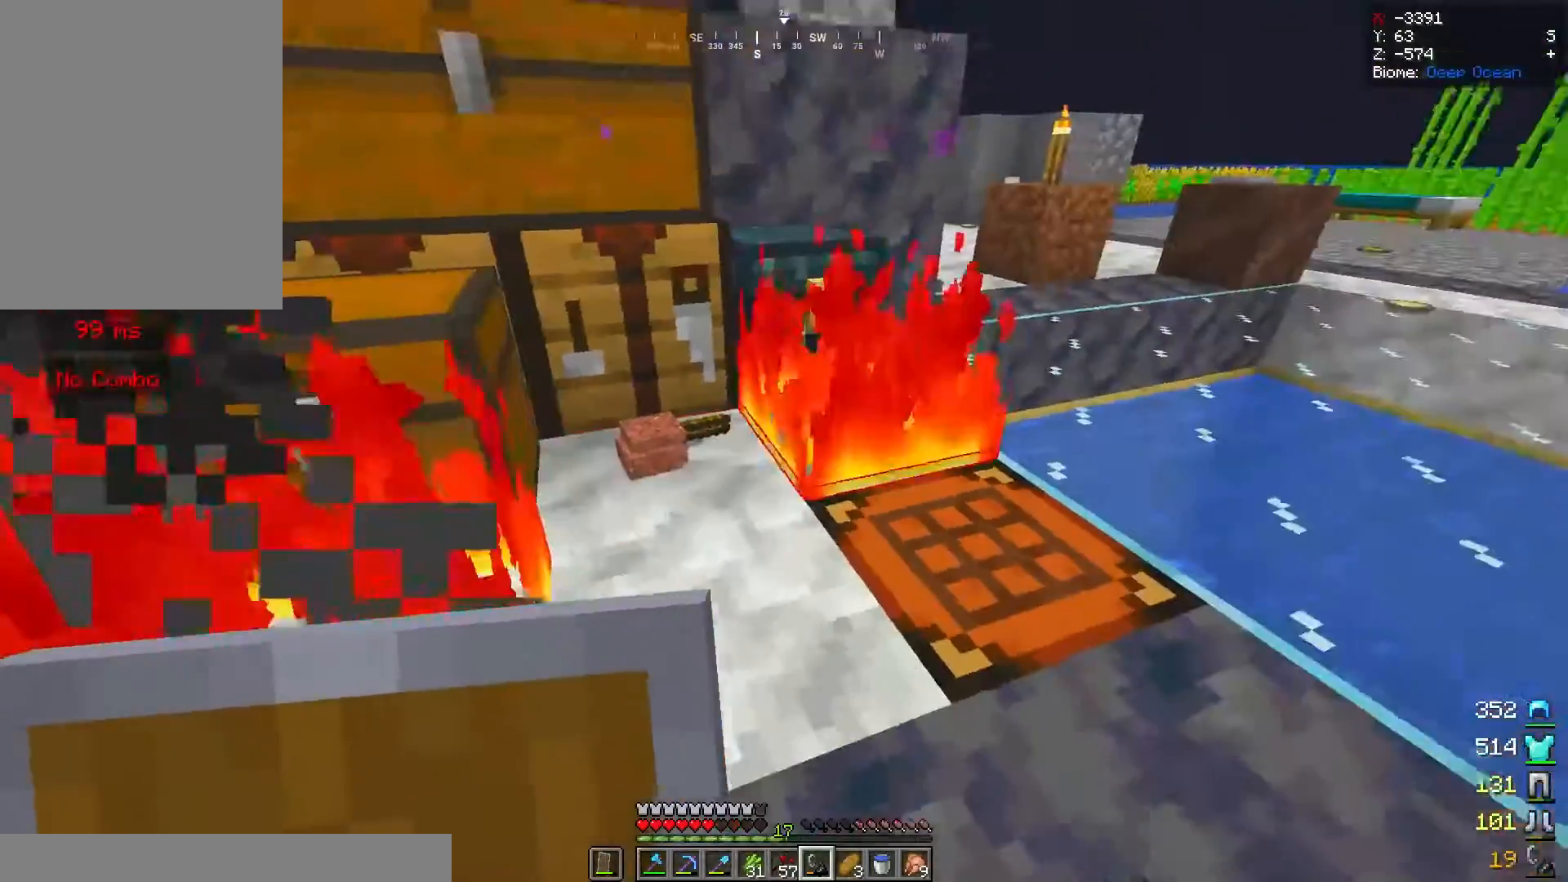
{"keys": ["d", "s"], "mouse": ["right"], "events": [[120, "mouse_right", "up"], [320, "s", "down"], [360, "mouse_right", "down"]]}
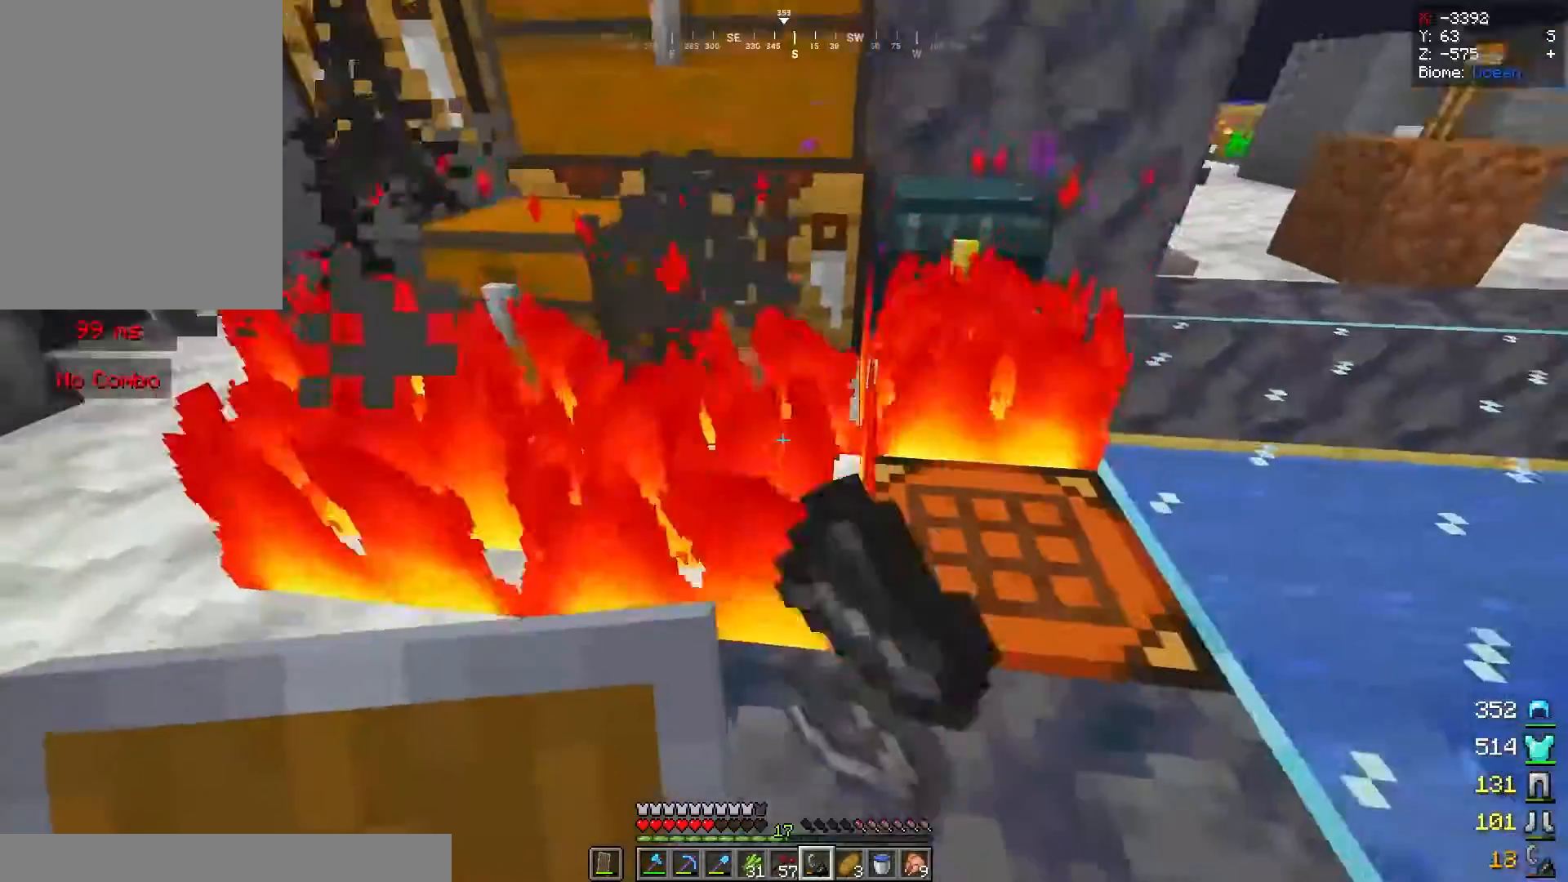
{"keys": ["d"], "mouse": [], "events": [[20, "mouse_right", "up"], [260, "s", "up"]]}
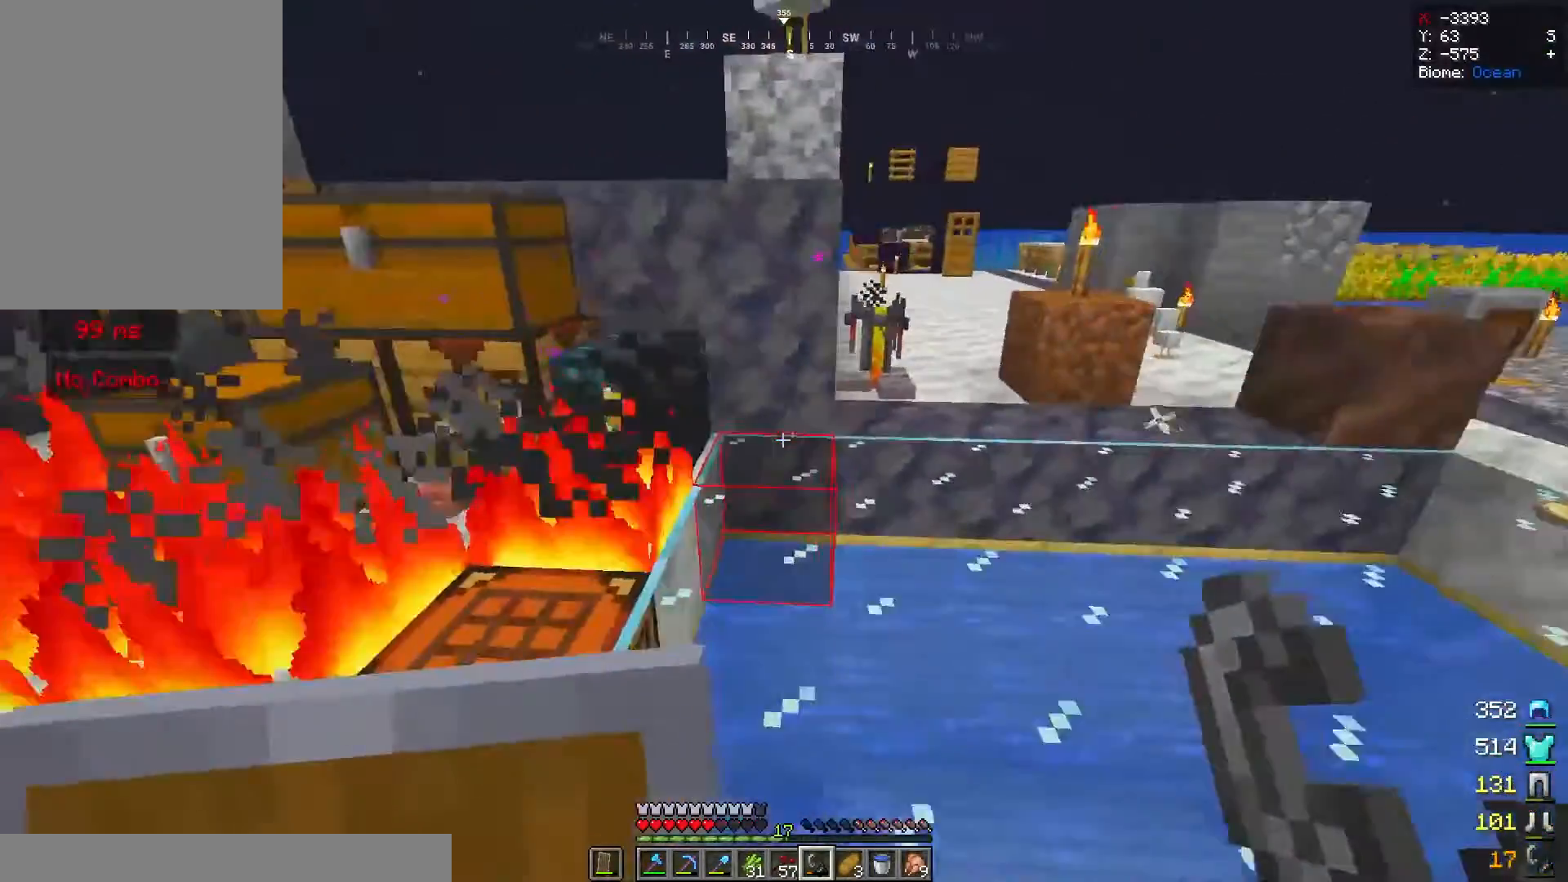
{"keys": [], "mouse": [], "events": [[40, "w", "down"], [240, "d", "up"], [460, "w", "up"]]}
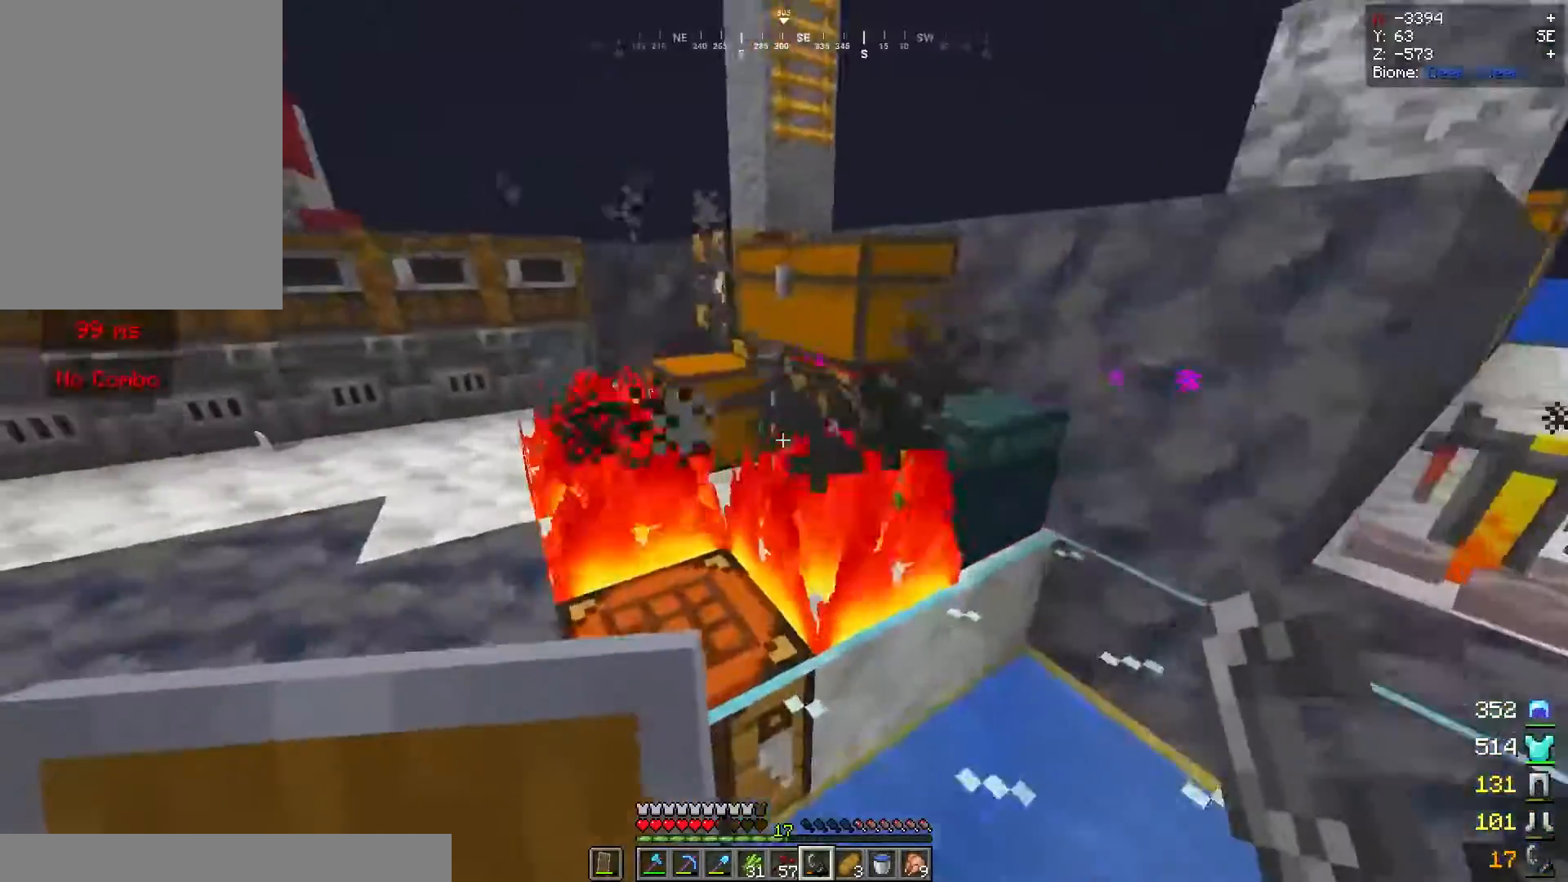
{"keys": ["a", "w"], "mouse": [], "events": [[340, "w", "down"], [460, "a", "down"]]}
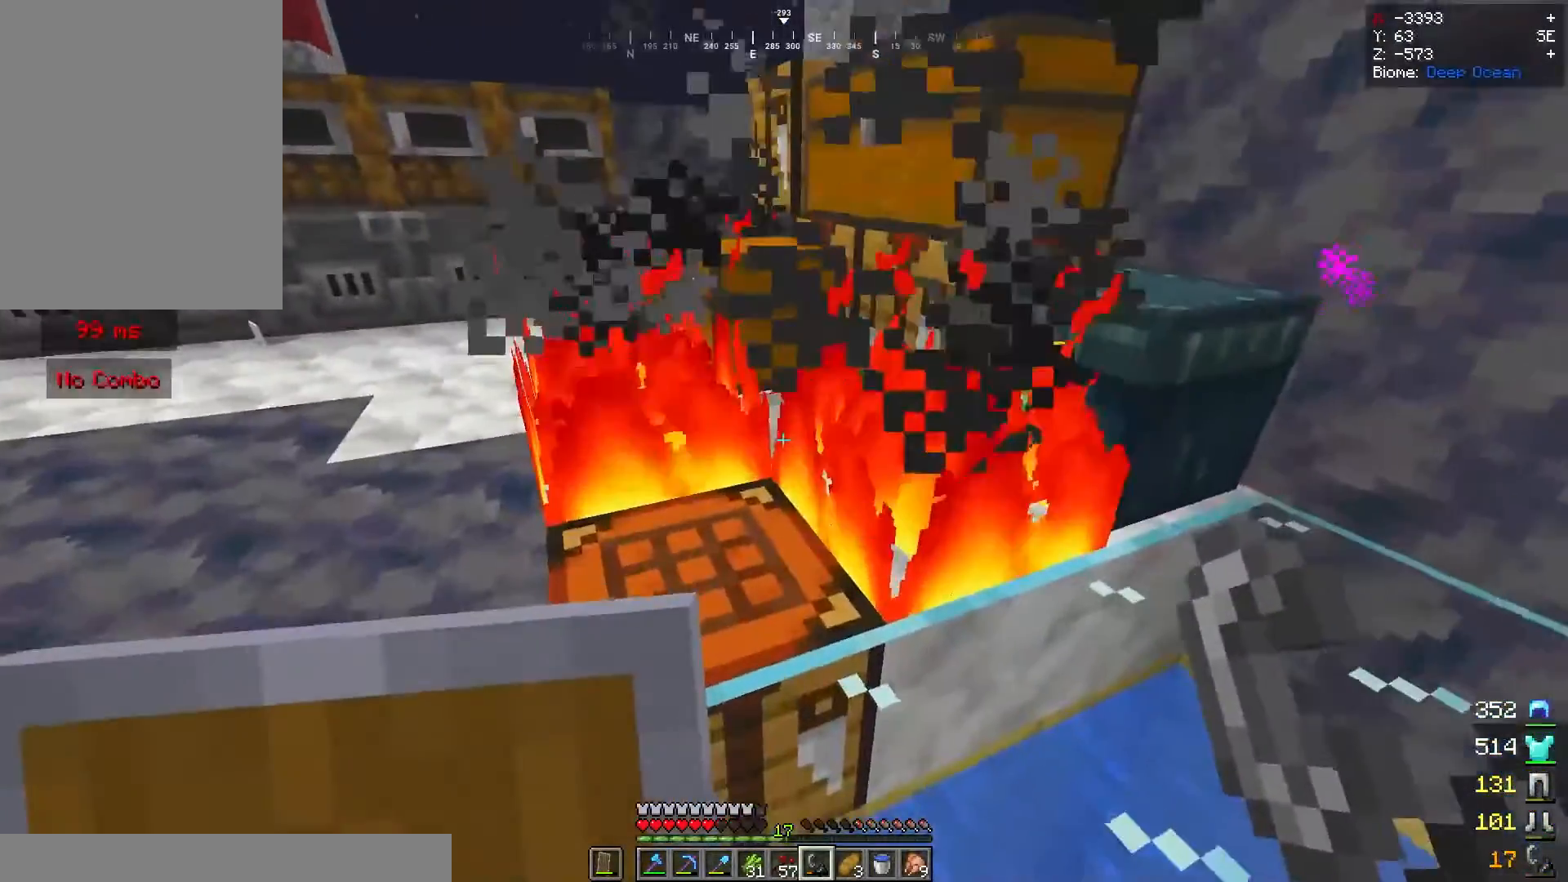
{"keys": [], "mouse": [], "events": [[160, "mouse_right", "down"], [220, "a", "up"], [240, "w", "up"], [340, "mouse_right", "up"]]}
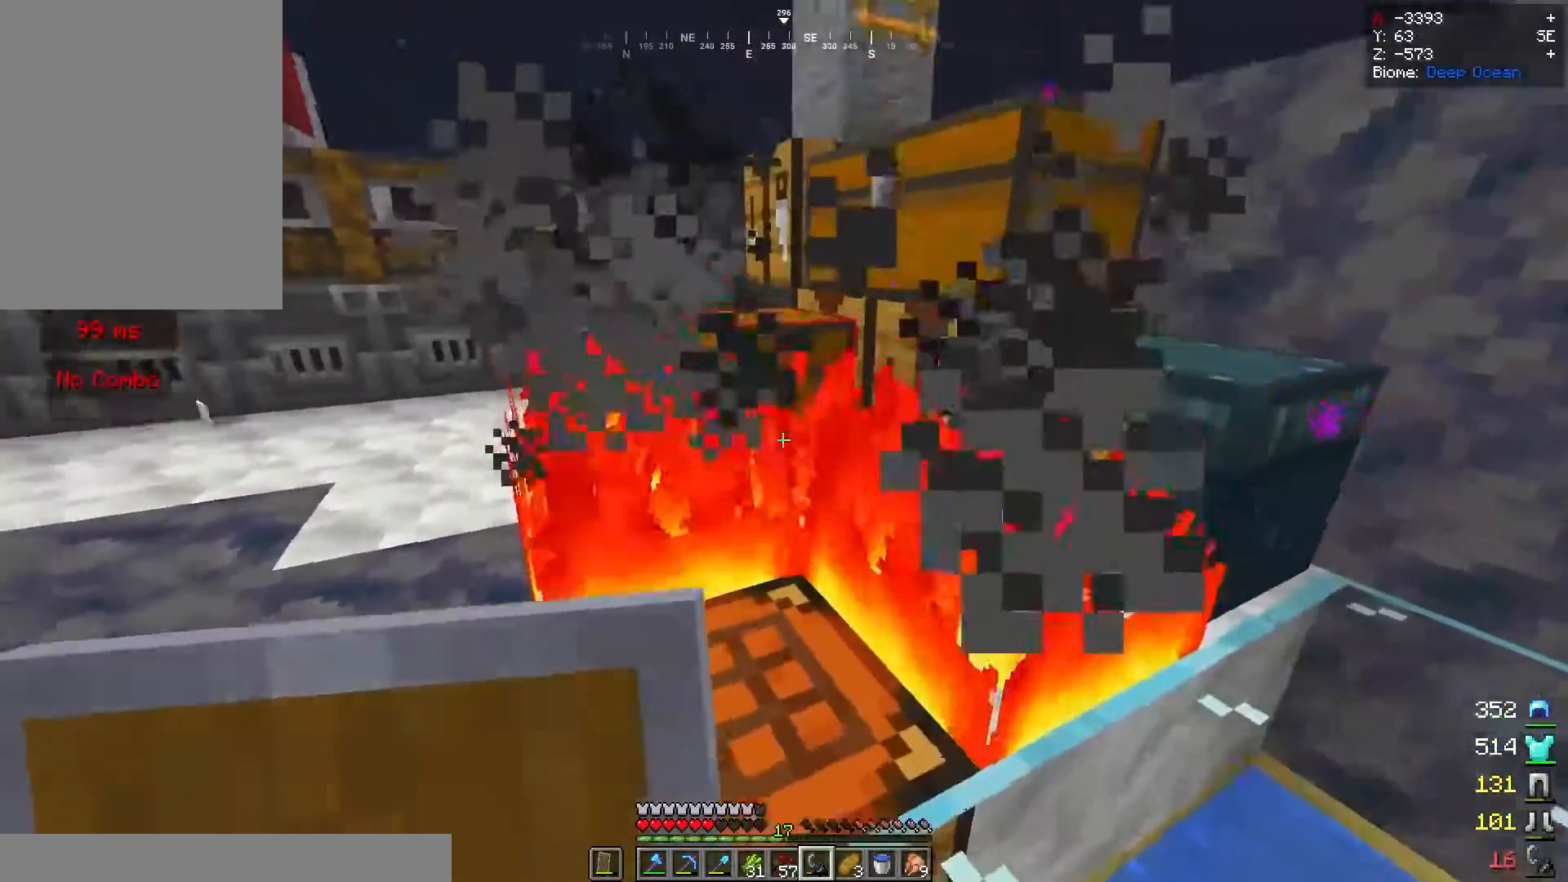
{"keys": [], "mouse": [], "events": []}
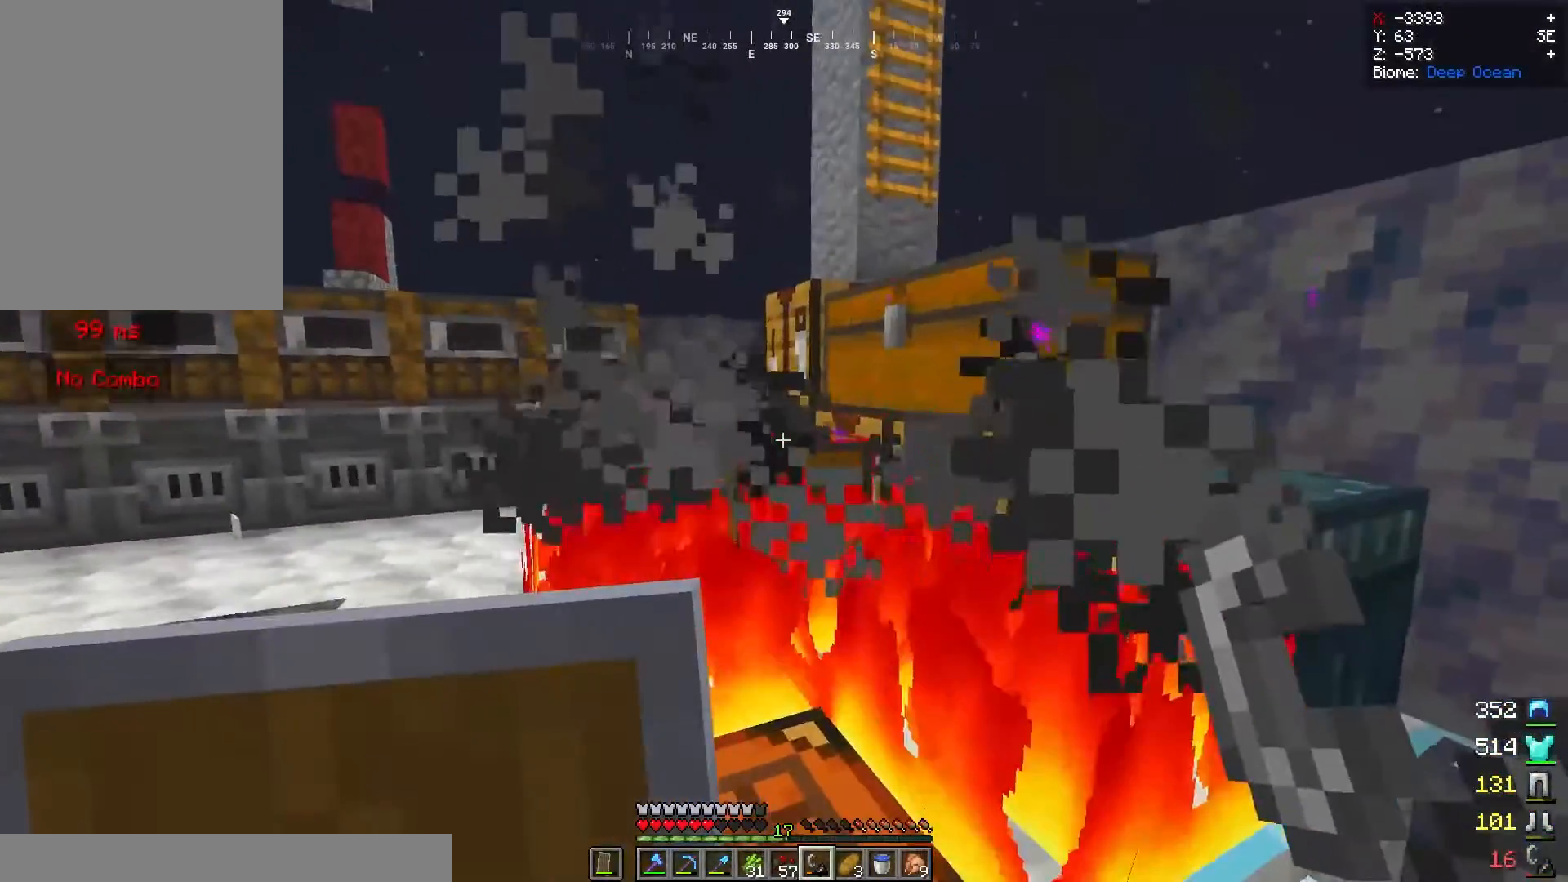
{"keys": [], "mouse": [], "events": [[80, "mouse_right", "down"], [240, "mouse_right", "up"]]}
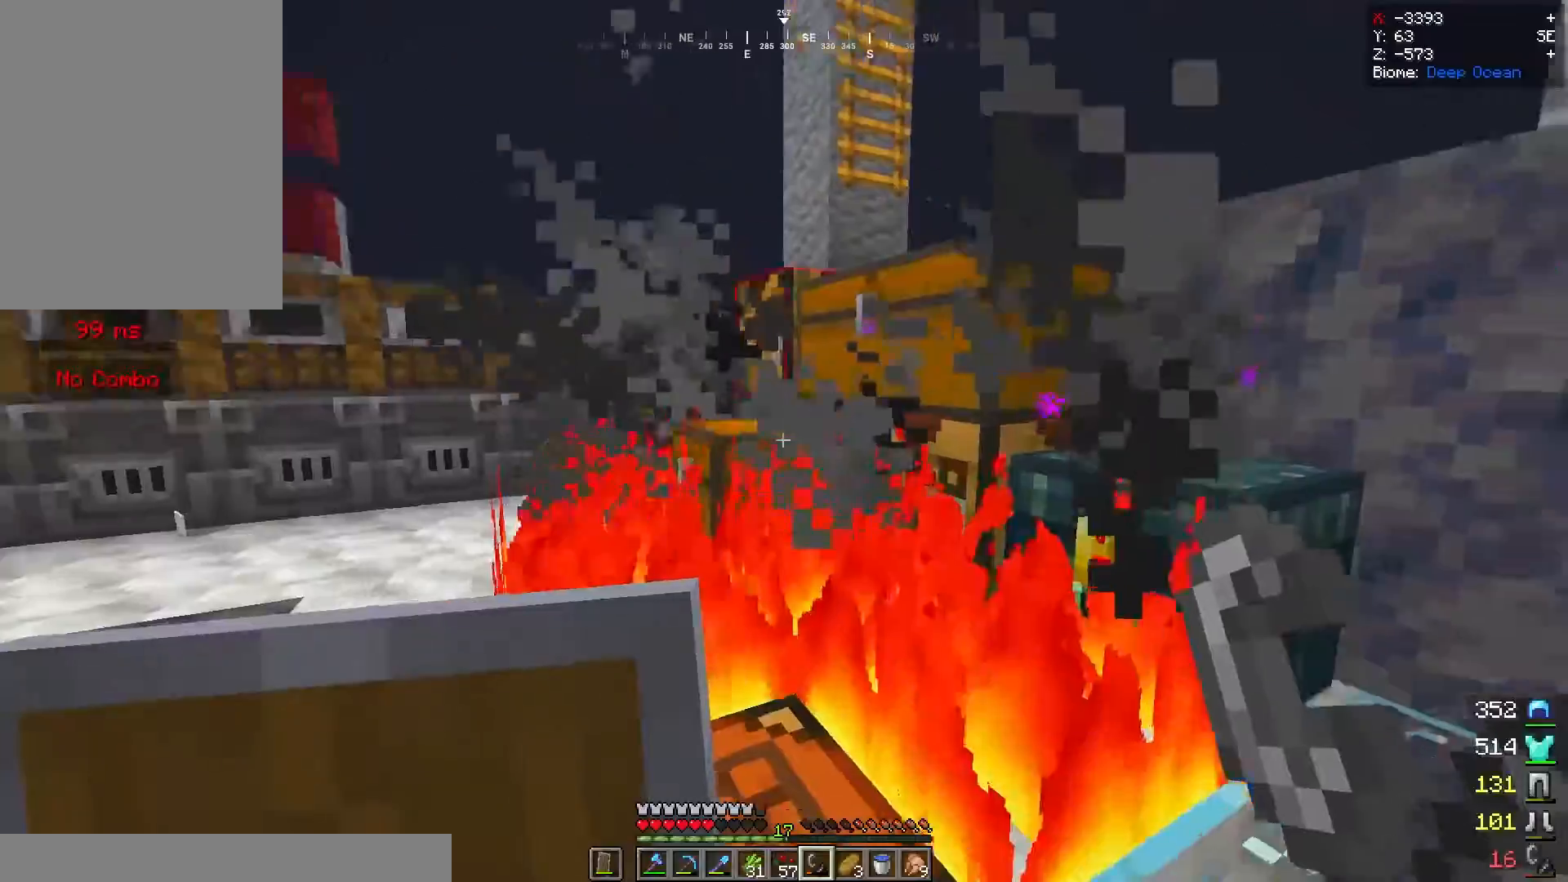
{"keys": [], "mouse": [], "events": []}
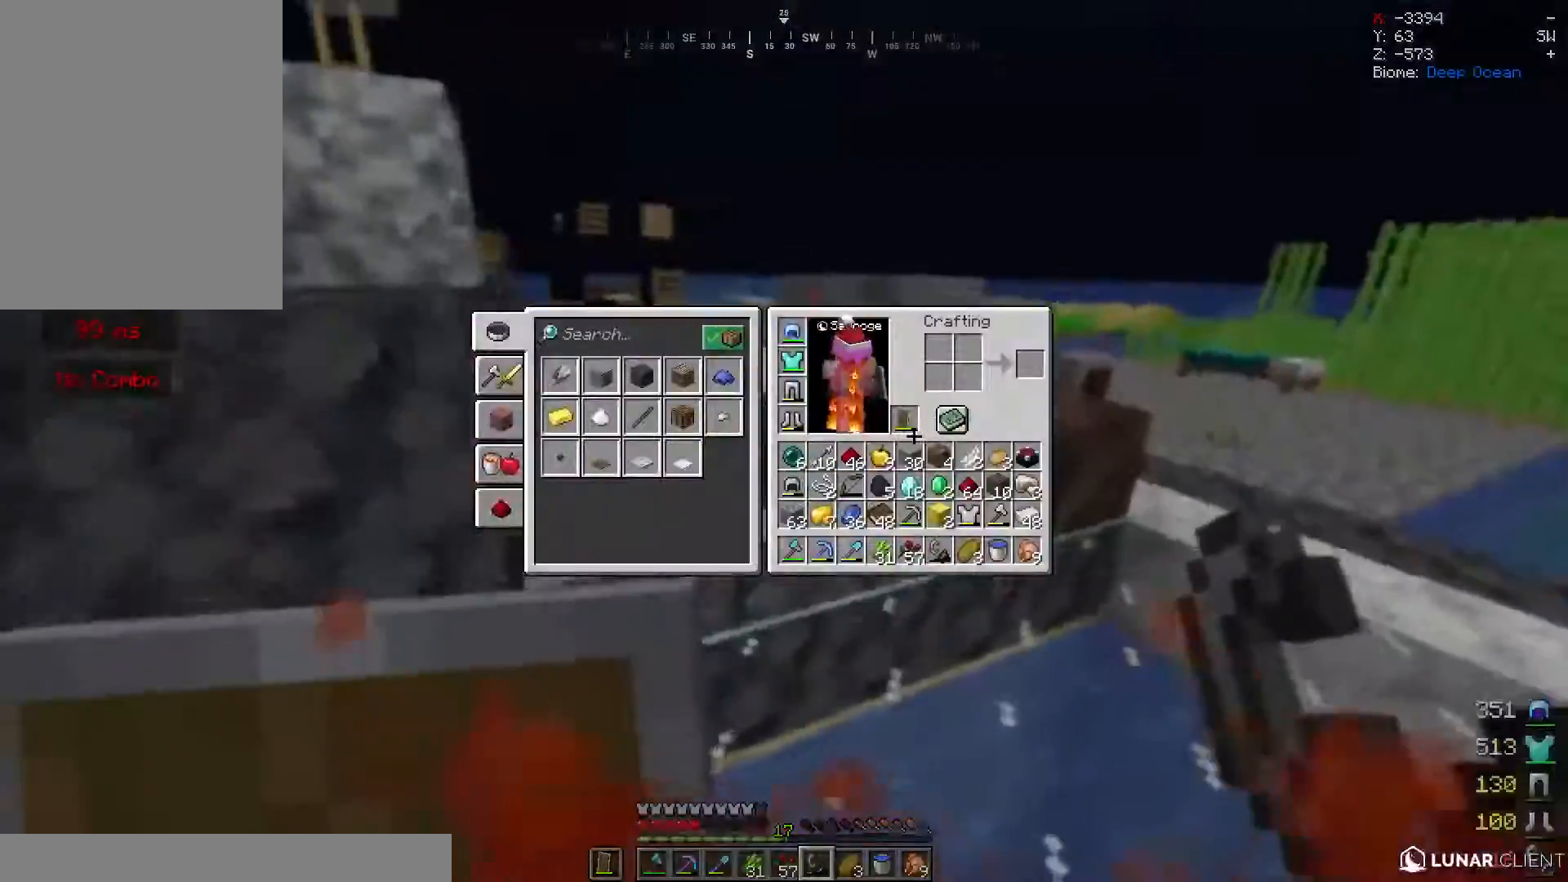
{"keys": ["a", "s"], "mouse": [], "events": [[300, "s", "down"], [480, "a", "down"]]}
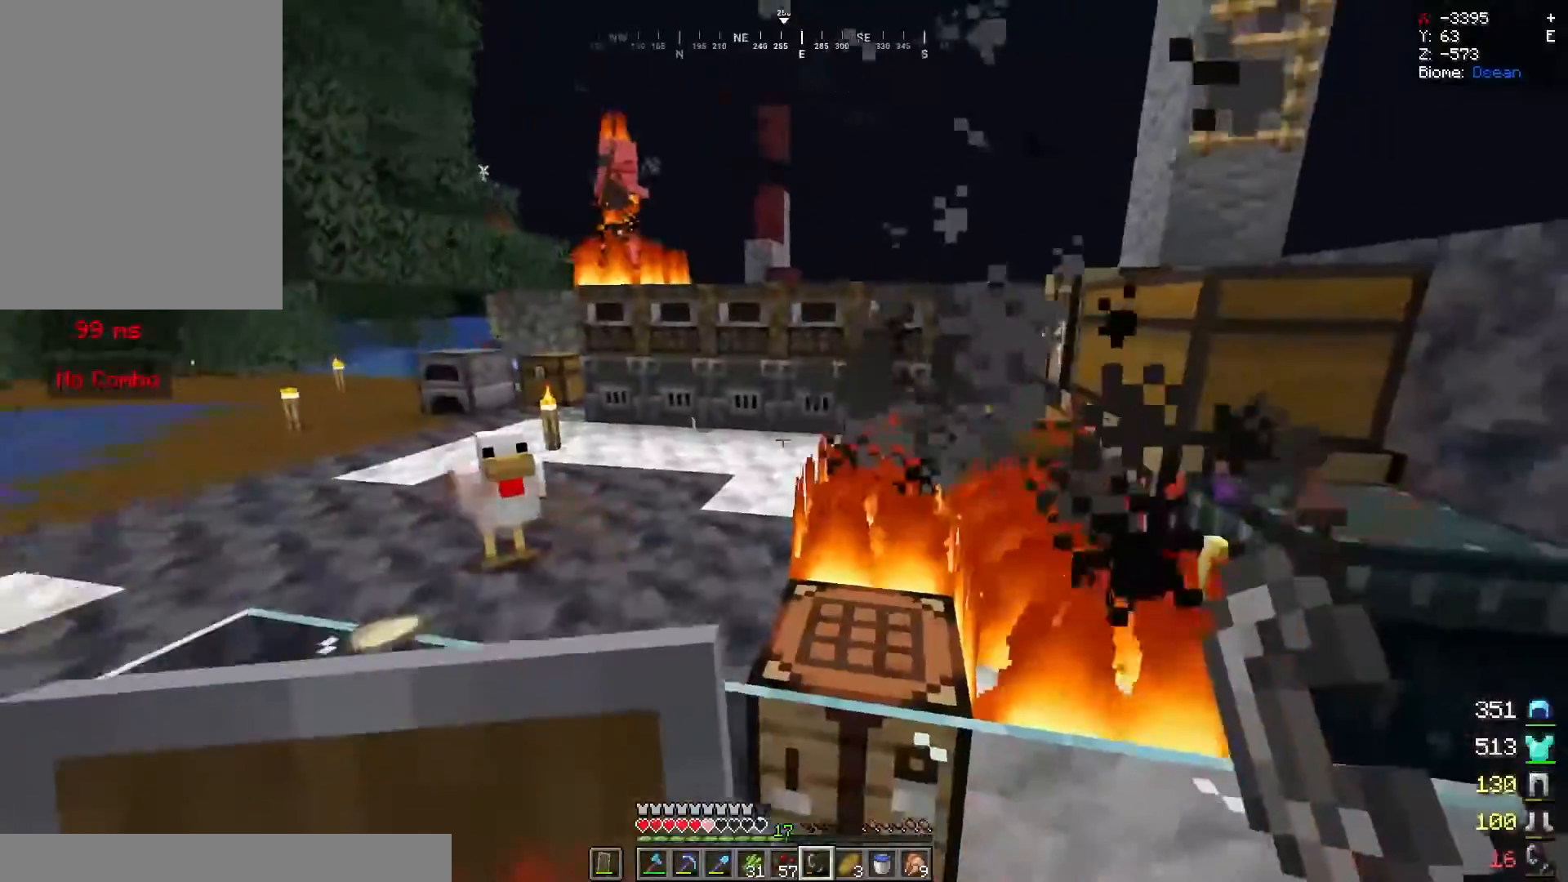
{"keys": ["a", "w"], "mouse": [], "events": [[40, "s", "up"], [140, "w", "down"], [200, "a", "up"], [420, "a", "down"]]}
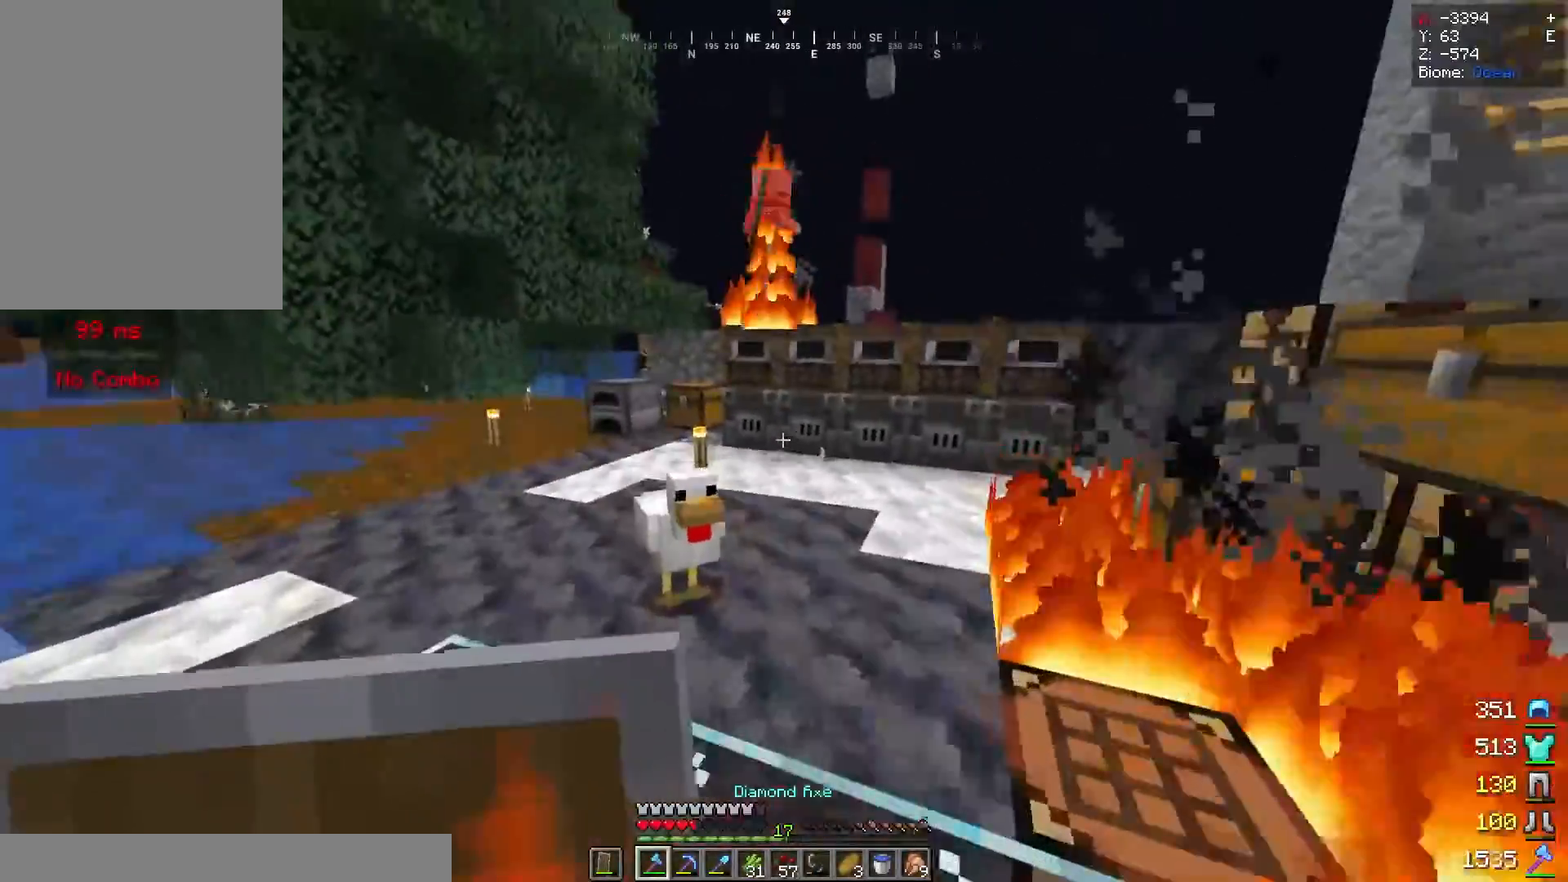
{"keys": ["a", "w"], "mouse": [], "events": []}
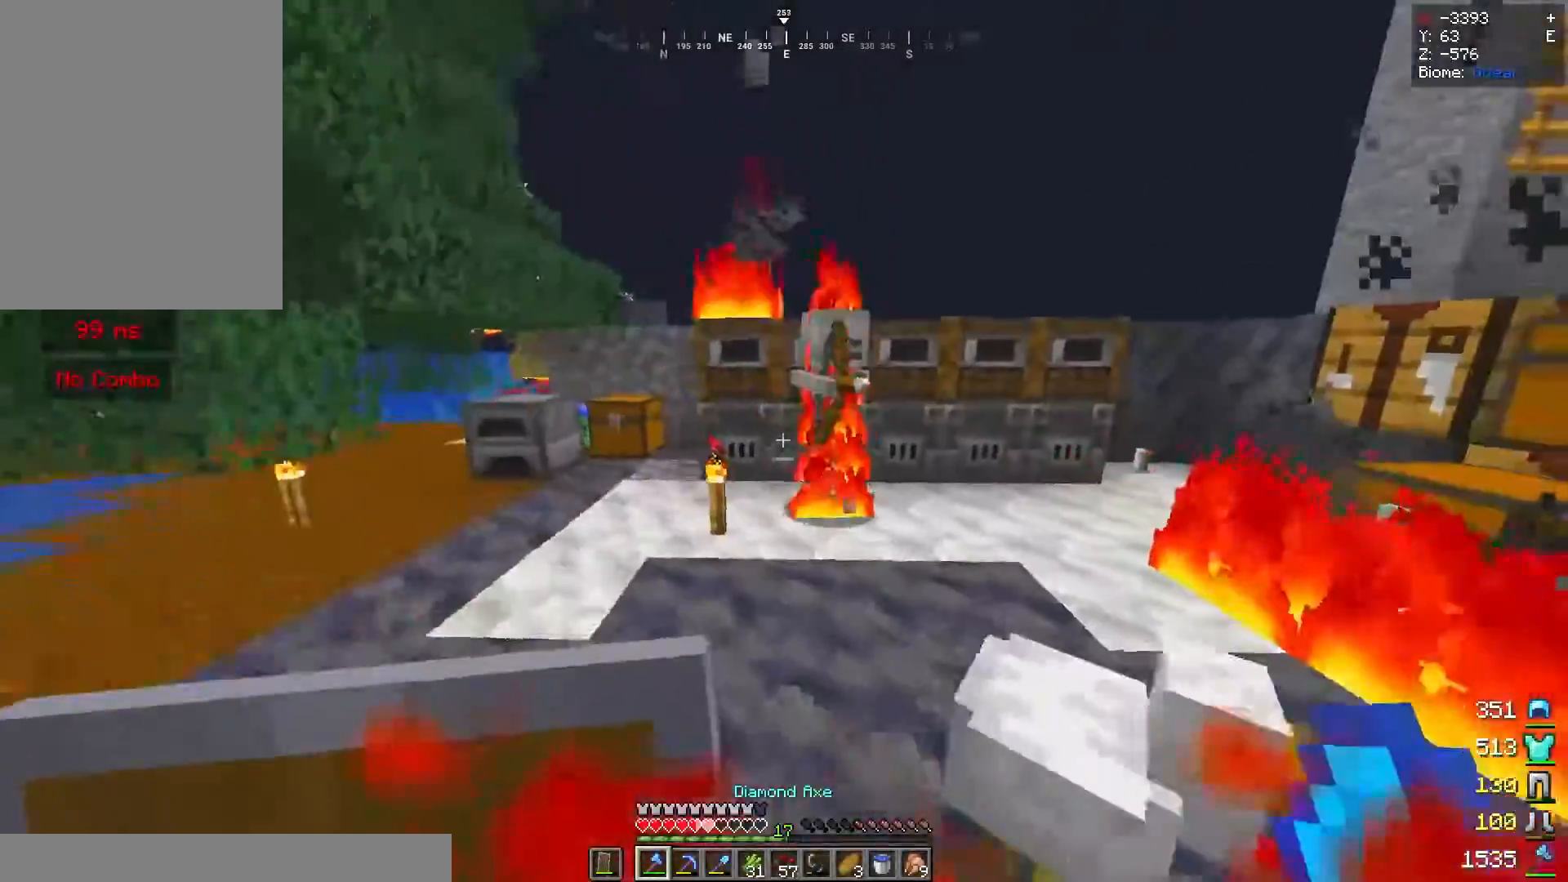
{"keys": ["w"], "mouse": [], "events": [[180, "space", "down"], [260, "a", "up"], [340, "space", "up"]]}
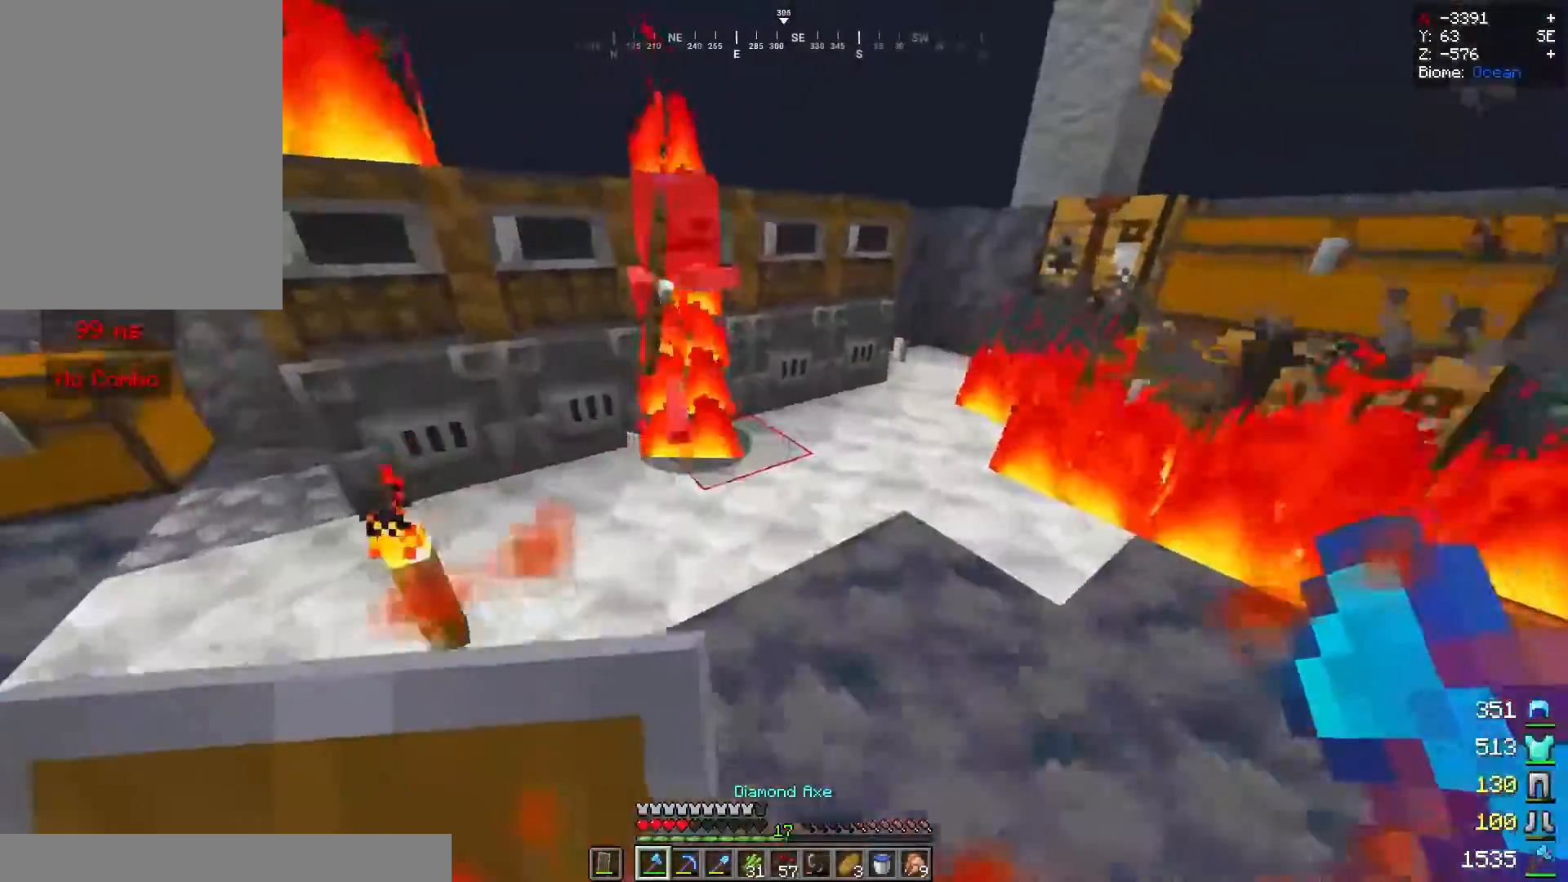
{"keys": [], "mouse": [], "events": [[120, "a", "down"], [160, "space", "down"], [280, "a", "up"], [320, "space", "up"], [320, "w", "up"]]}
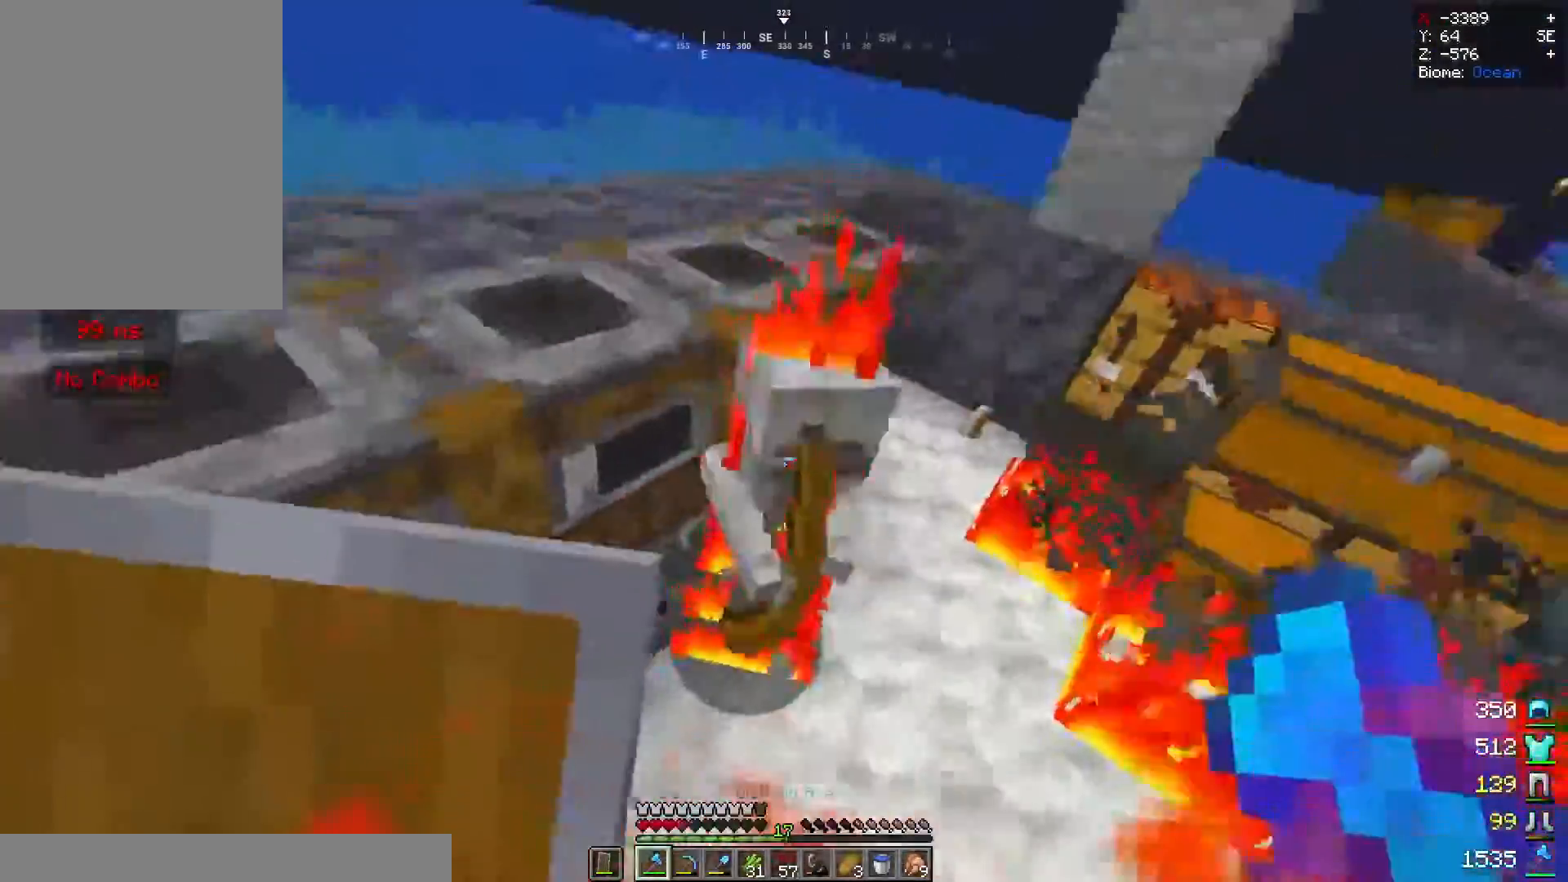
{"keys": ["w"], "mouse": [], "events": [[20, "d", "down"], [40, "mouse_left", "down"], [200, "mouse_left", "up"], [280, "d", "up"], [400, "w", "down"]]}
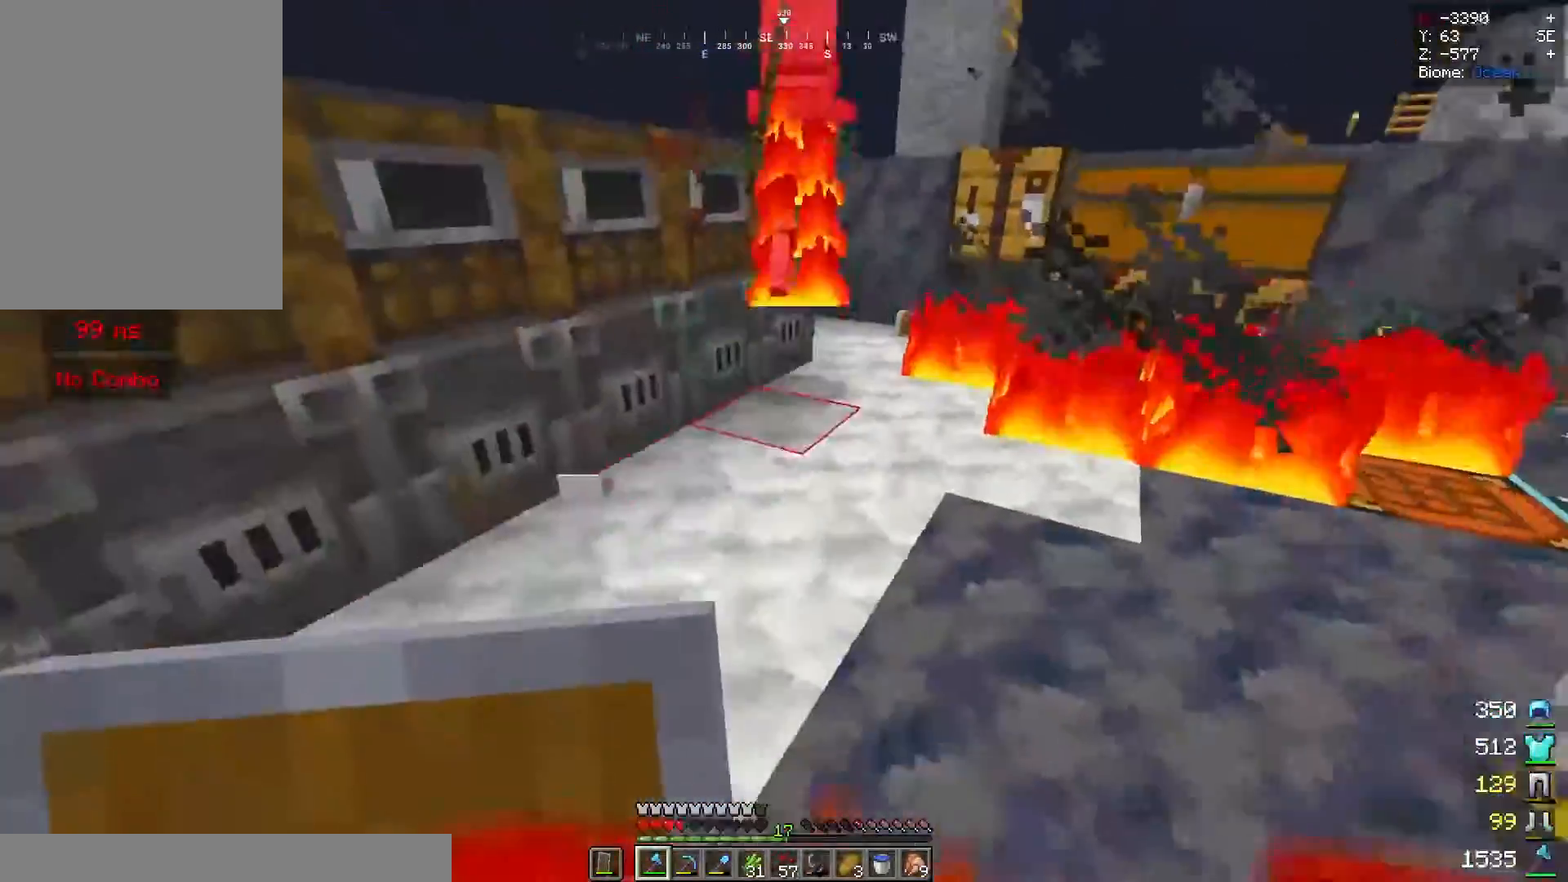
{"keys": ["space", "w"], "mouse": [], "events": [[240, "space", "down"]]}
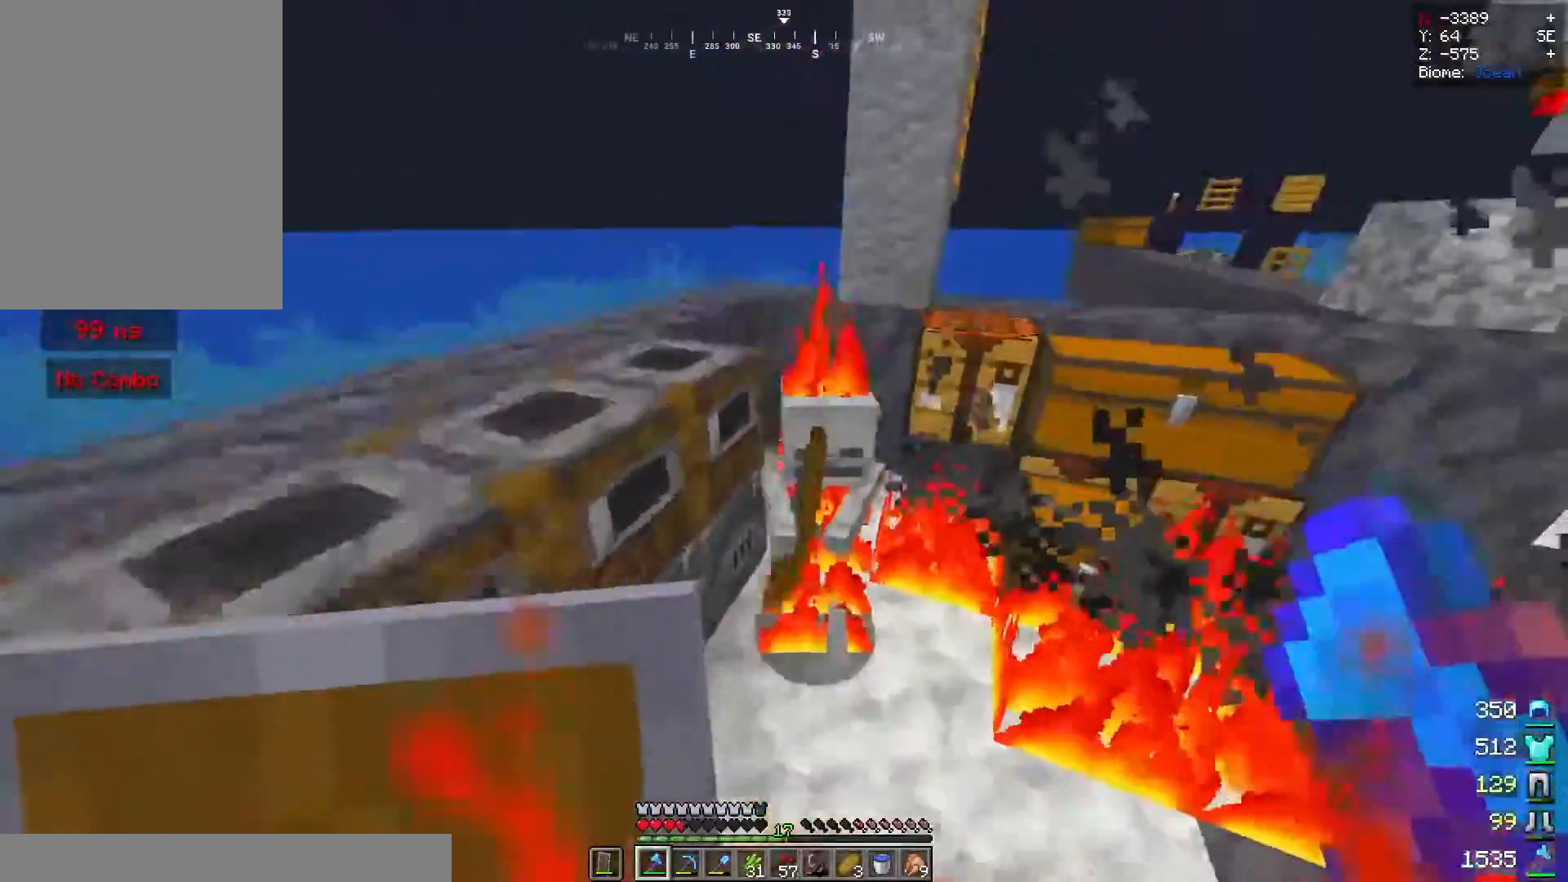
{"keys": ["s"], "mouse": [], "events": [[20, "space", "up"], [140, "mouse_left", "down"], [140, "w", "up"], [180, "s", "down"], [280, "mouse_left", "up"]]}
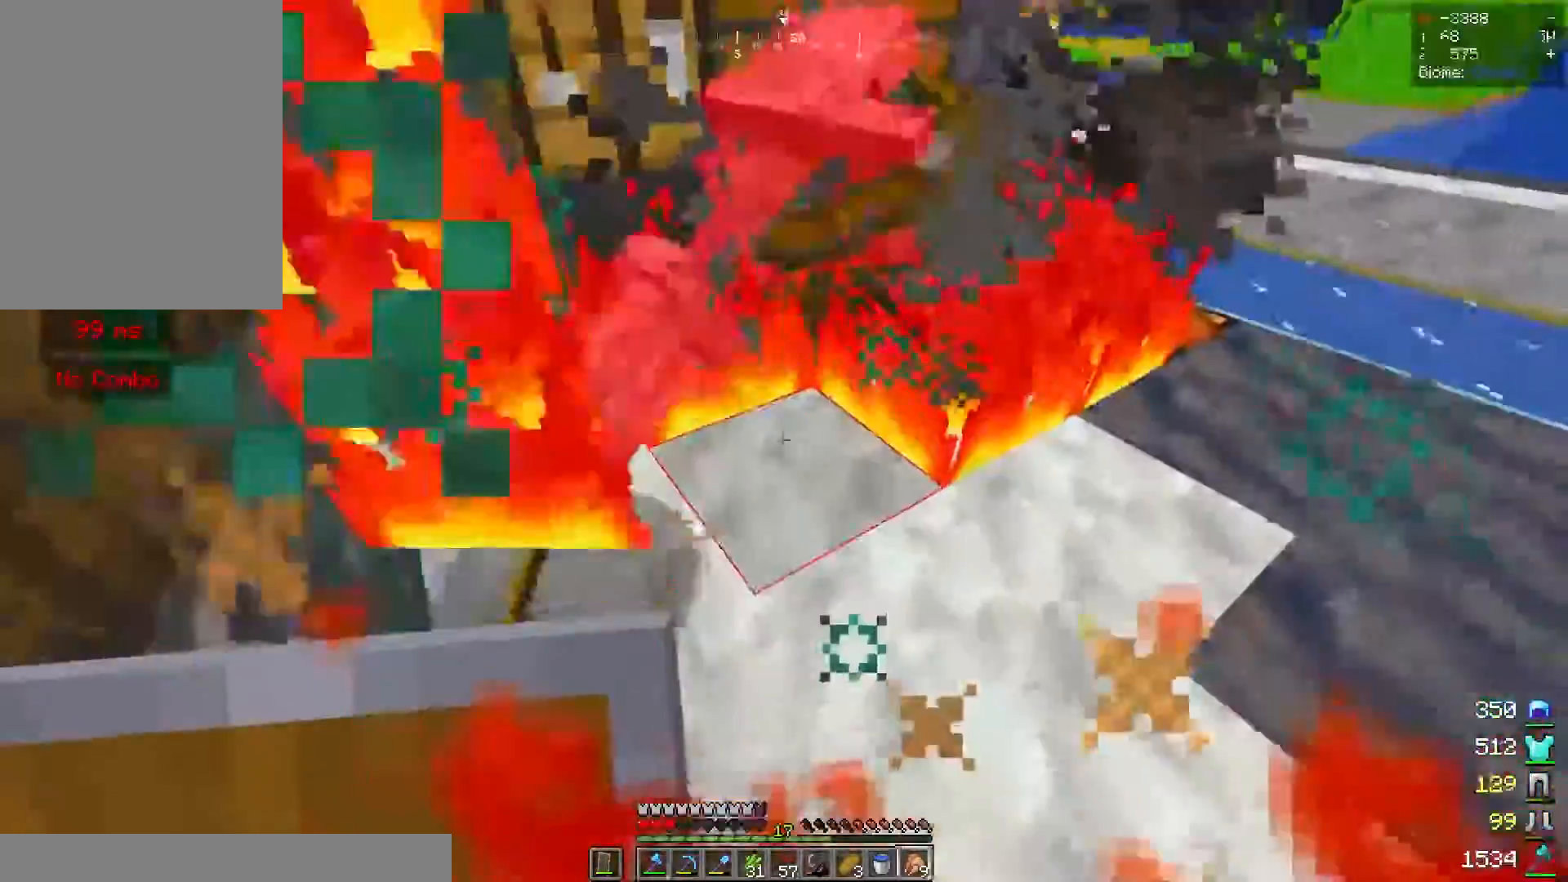
{"keys": [], "mouse": [], "events": [[120, "d", "down"], [300, "s", "up"], [440, "d", "up"]]}
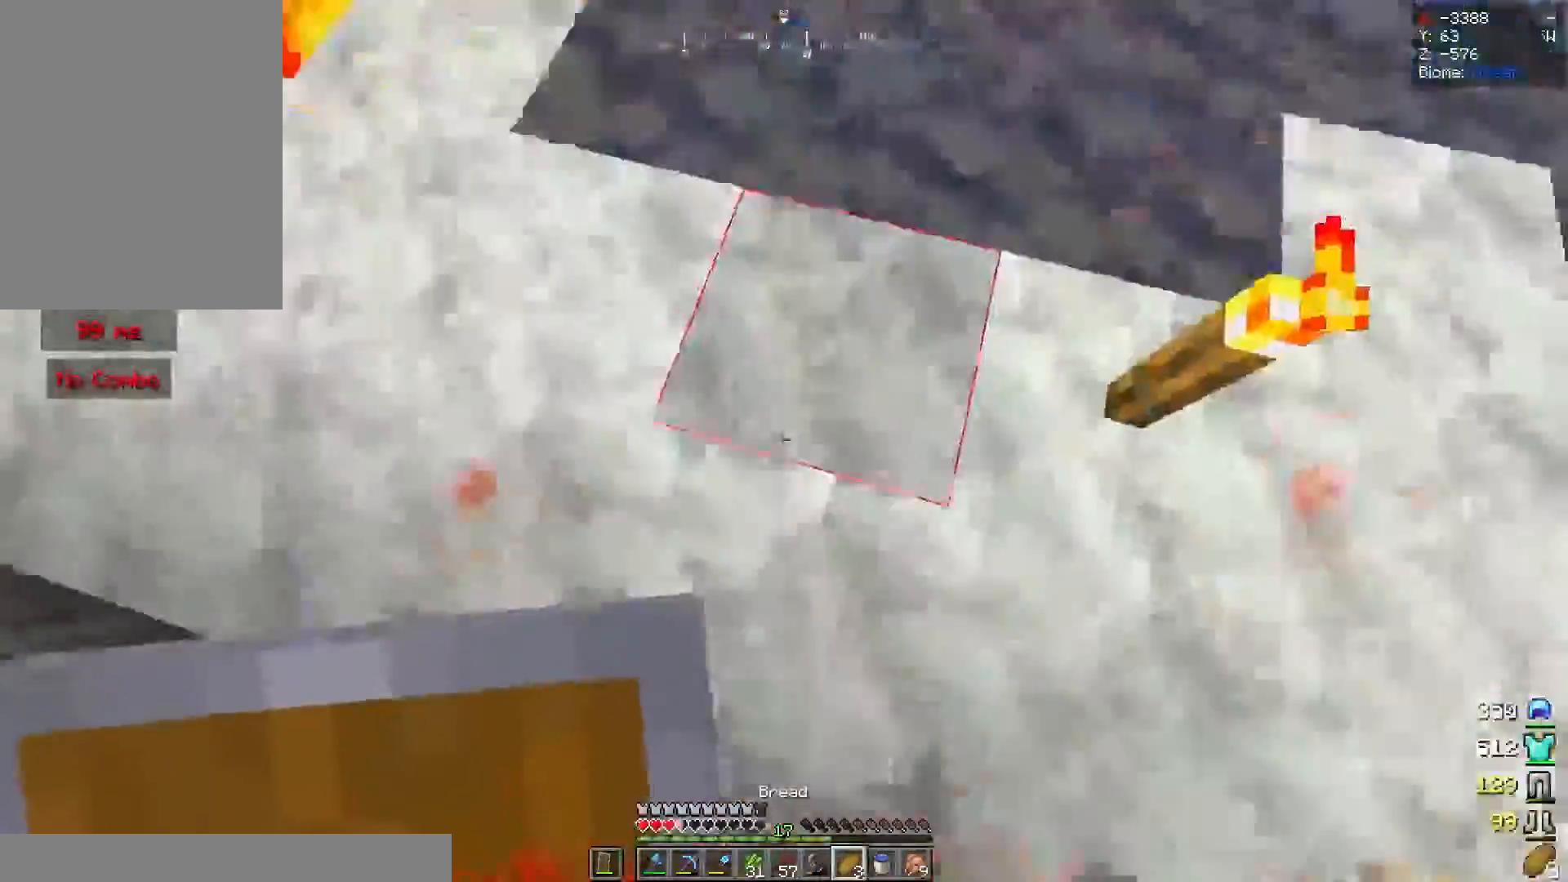
{"keys": [], "mouse": [], "events": [[80, "mouse_right", "down"], [240, "mouse_right", "up"]]}
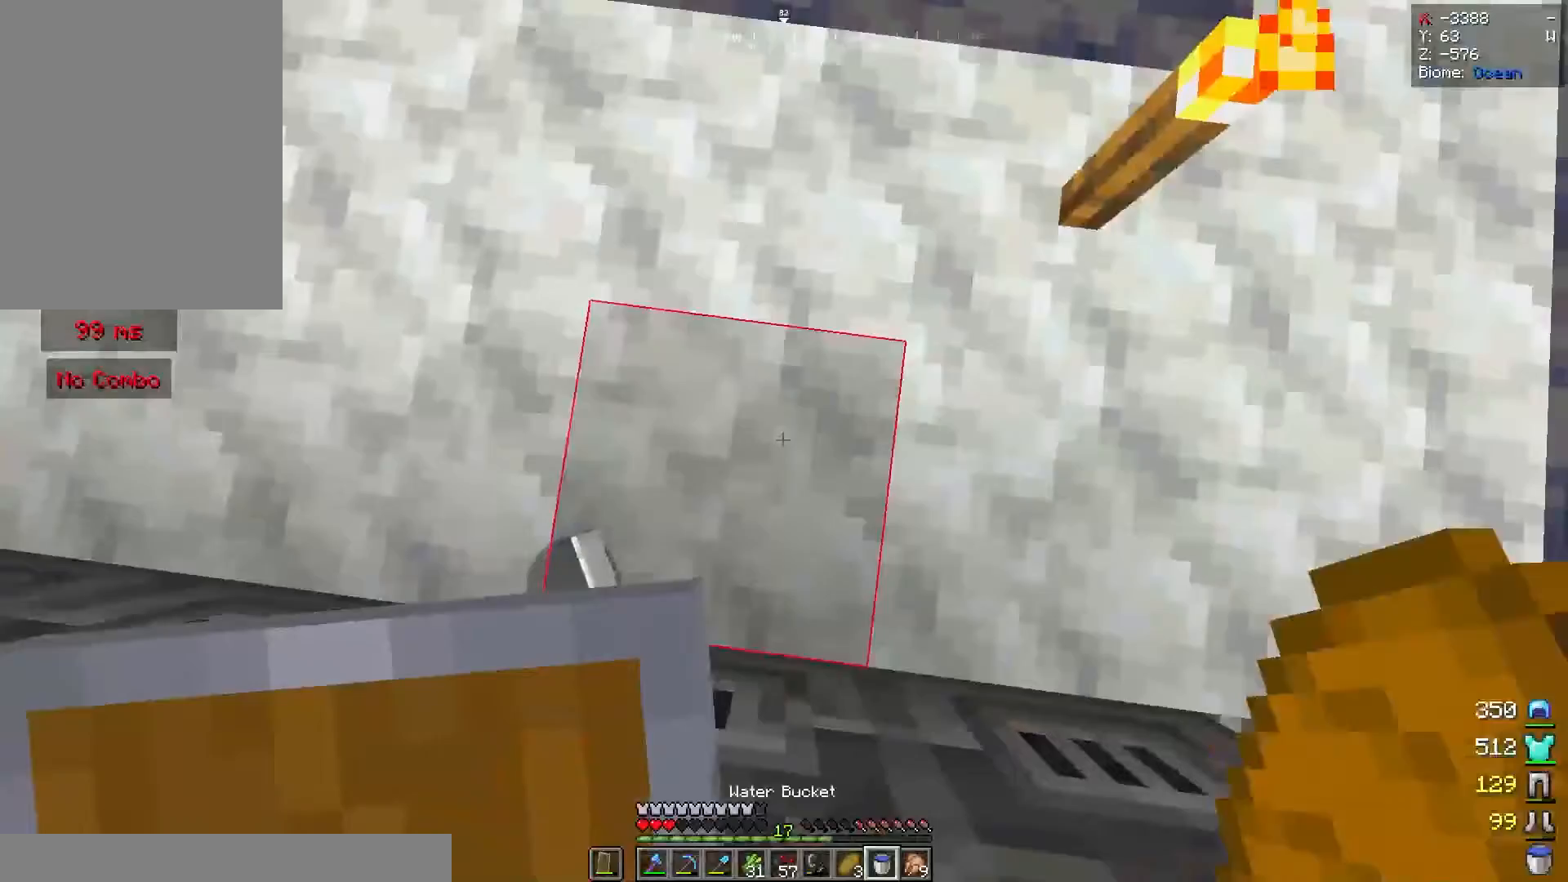
{"keys": [], "mouse": [], "events": [[120, "mouse_right", "down"], [500, "mouse_right", "up"]]}
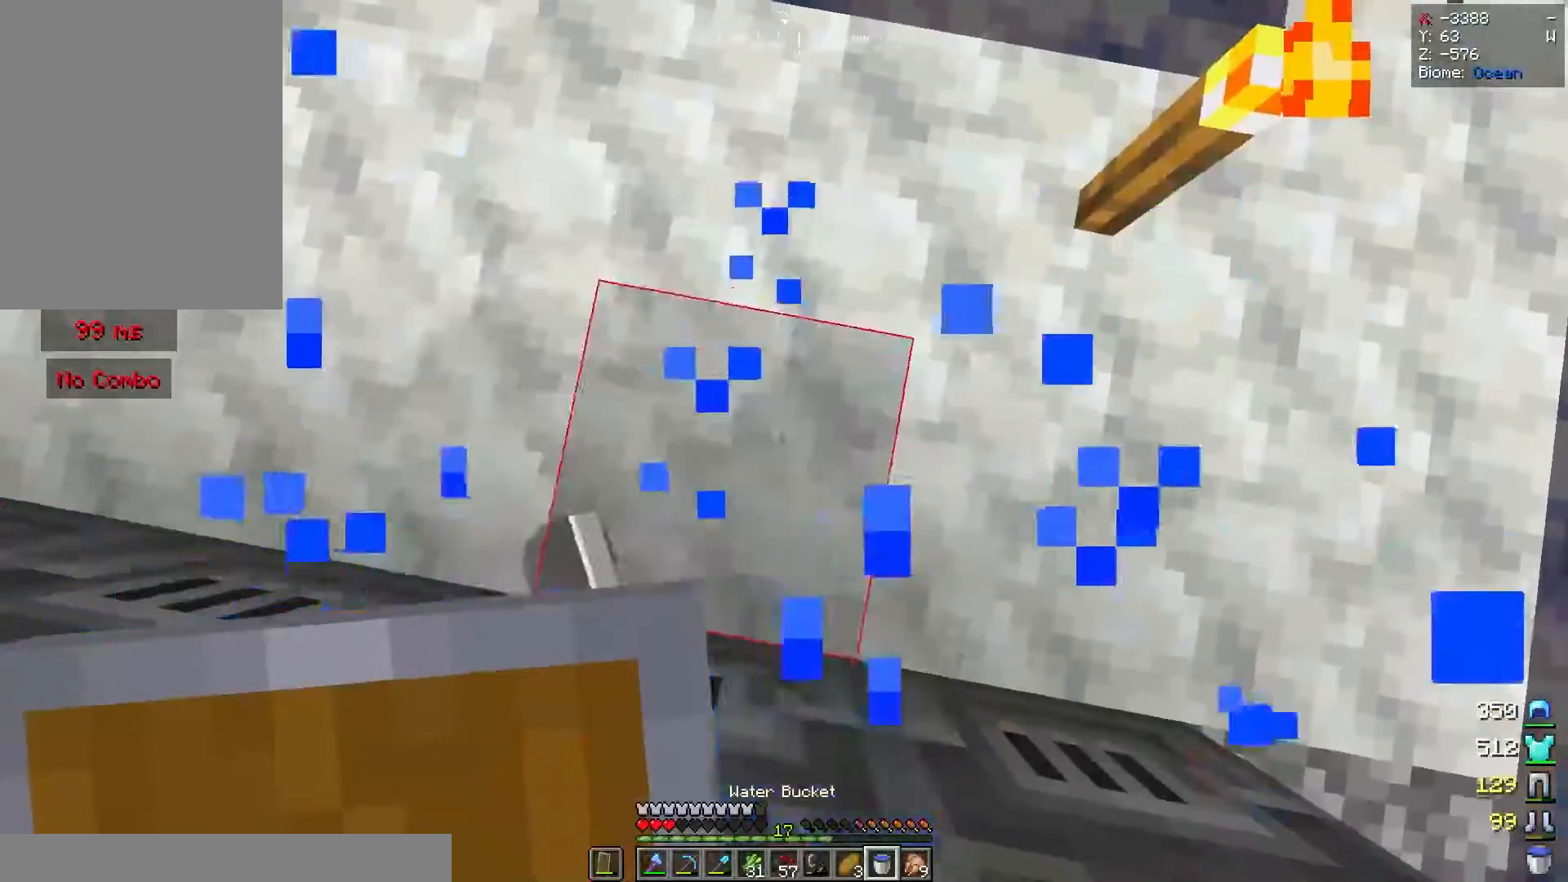
{"keys": ["w"], "mouse": [], "events": [[260, "w", "down"], [420, "w", "up"], [480, "w", "down"]]}
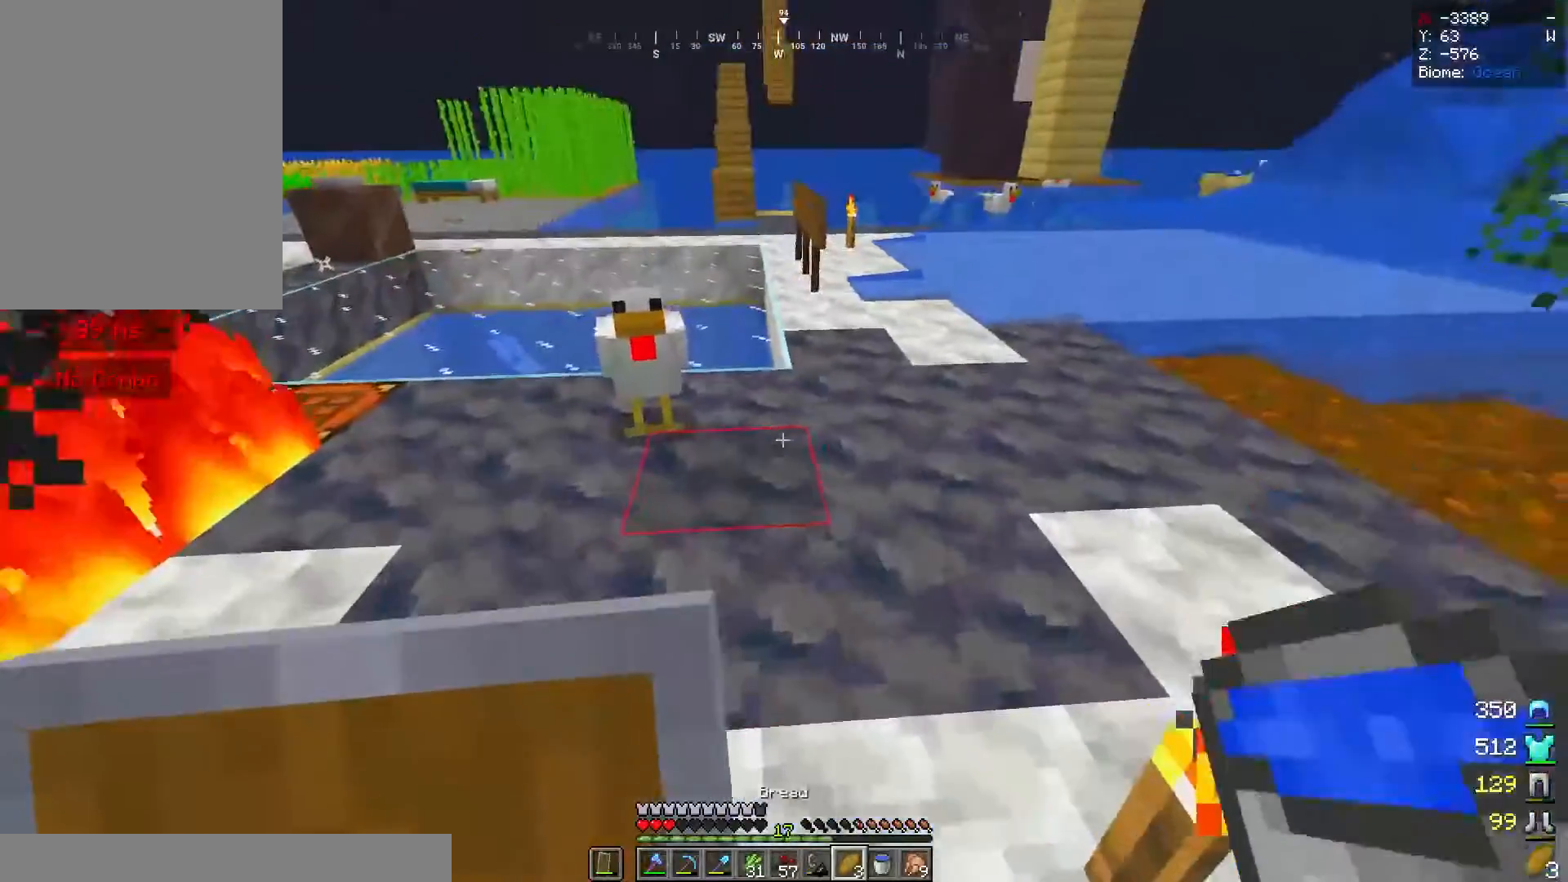
{"keys": ["space", "w"], "mouse": [], "events": [[120, "space", "down"]]}
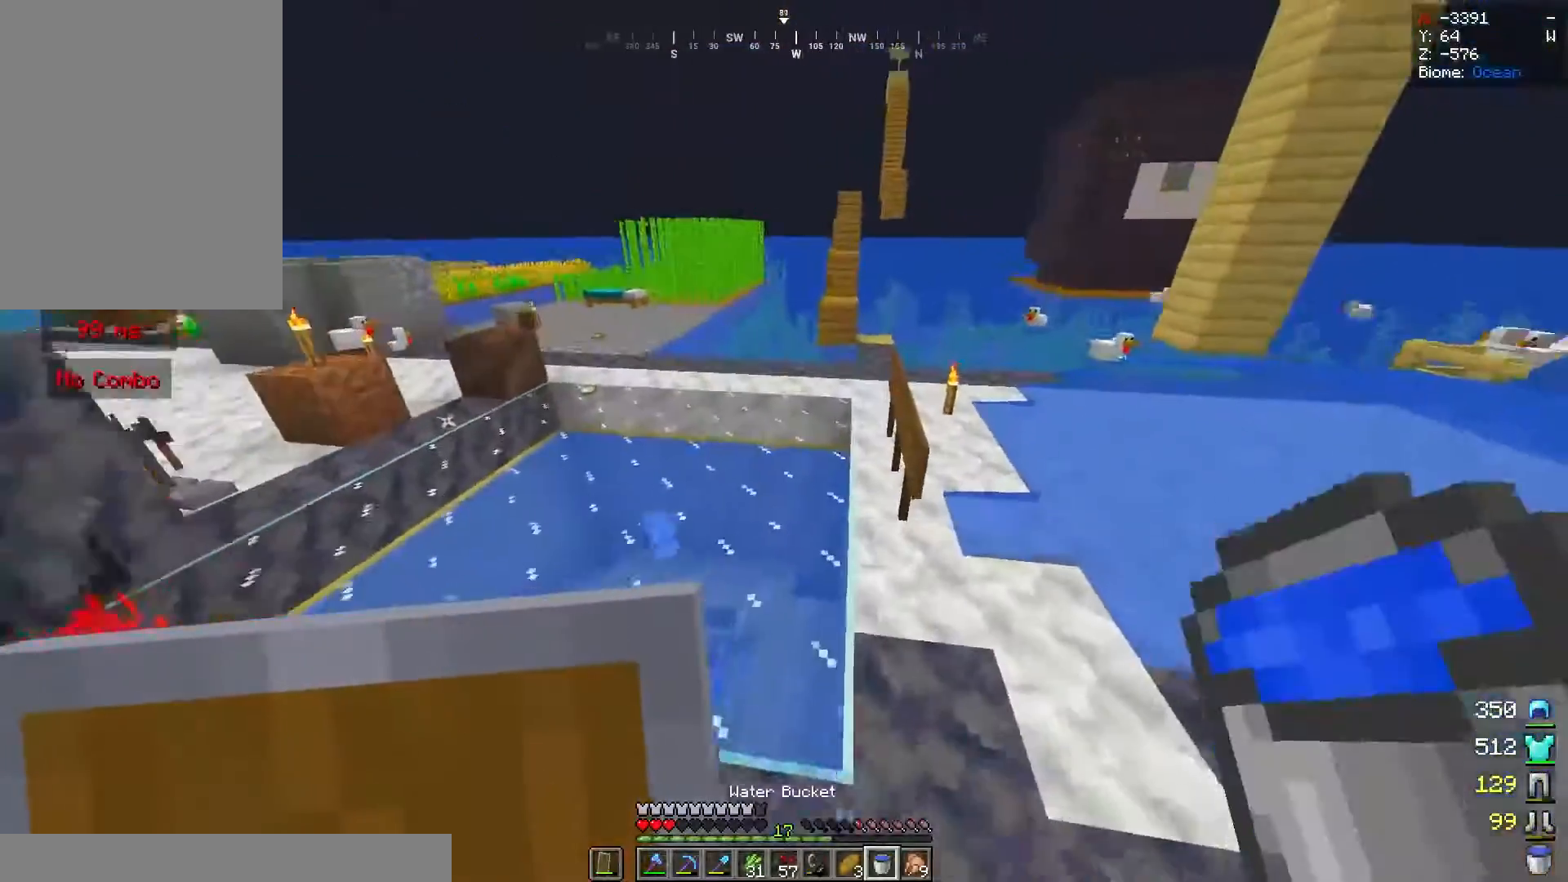
{"keys": ["space", "w"], "mouse": ["right"], "events": [[340, "mouse_right", "down"]]}
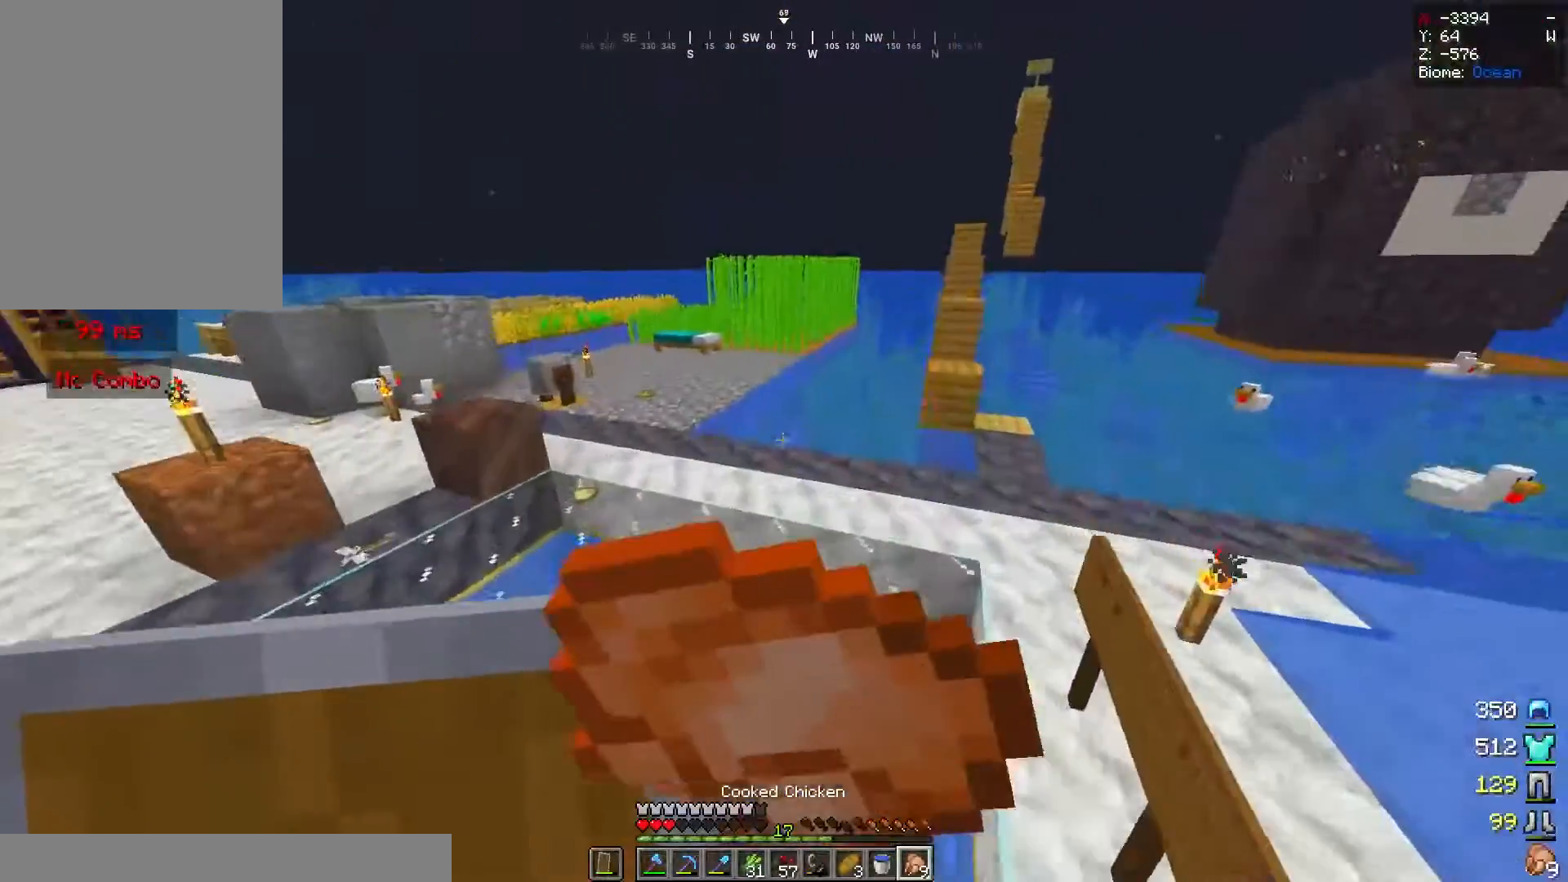
{"keys": ["a", "space", "w"], "mouse": ["right"], "events": [[180, "a", "down"]]}
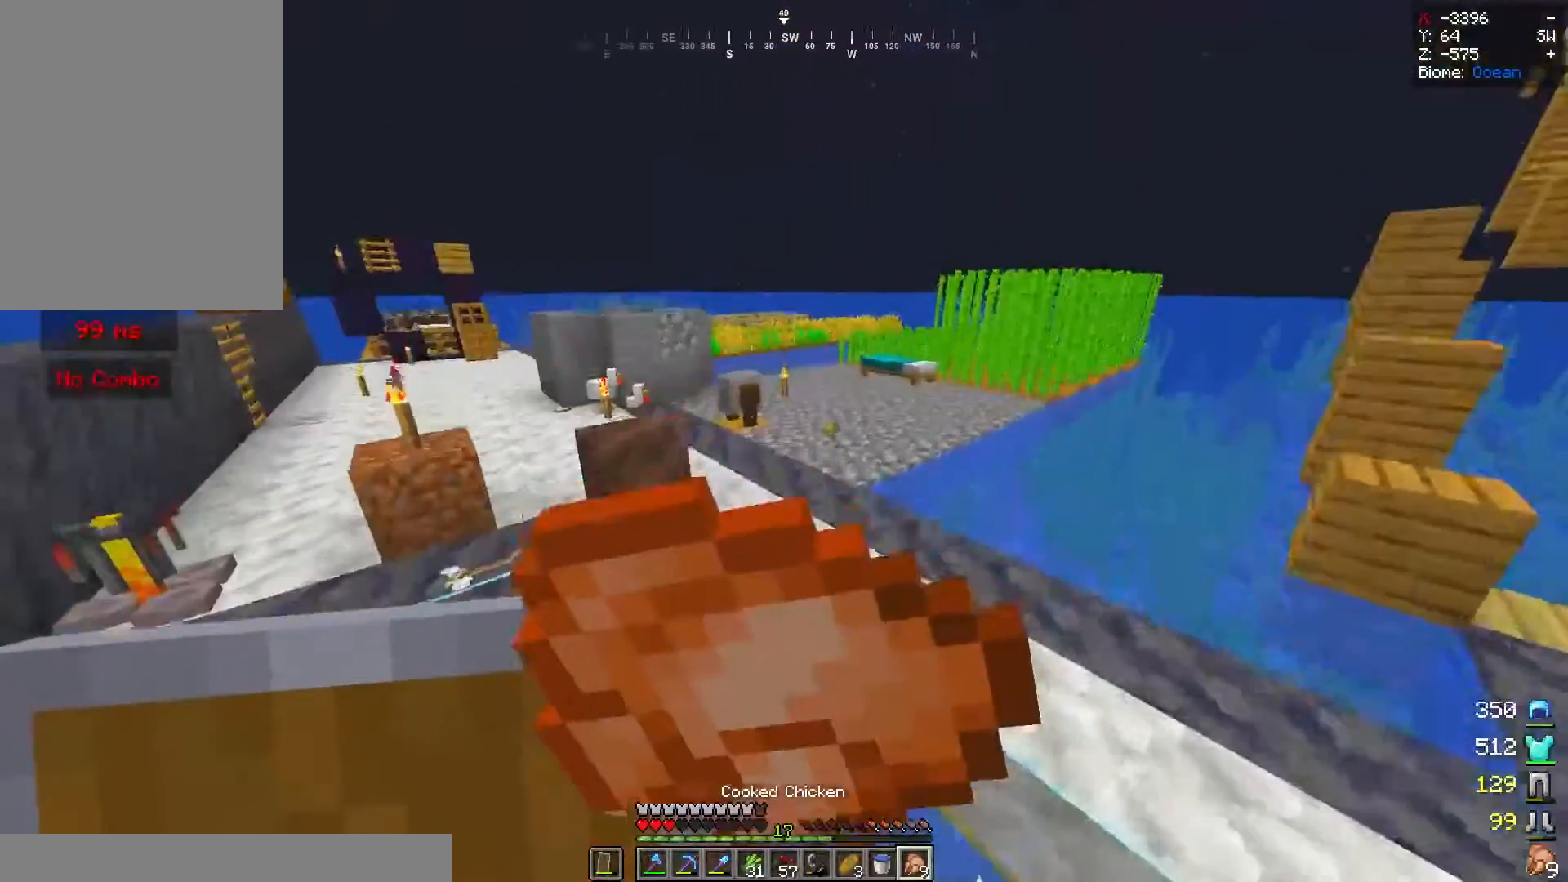
{"keys": ["a", "space", "w"], "mouse": ["right"], "events": [[280, "space", "up"], [360, "space", "down"]]}
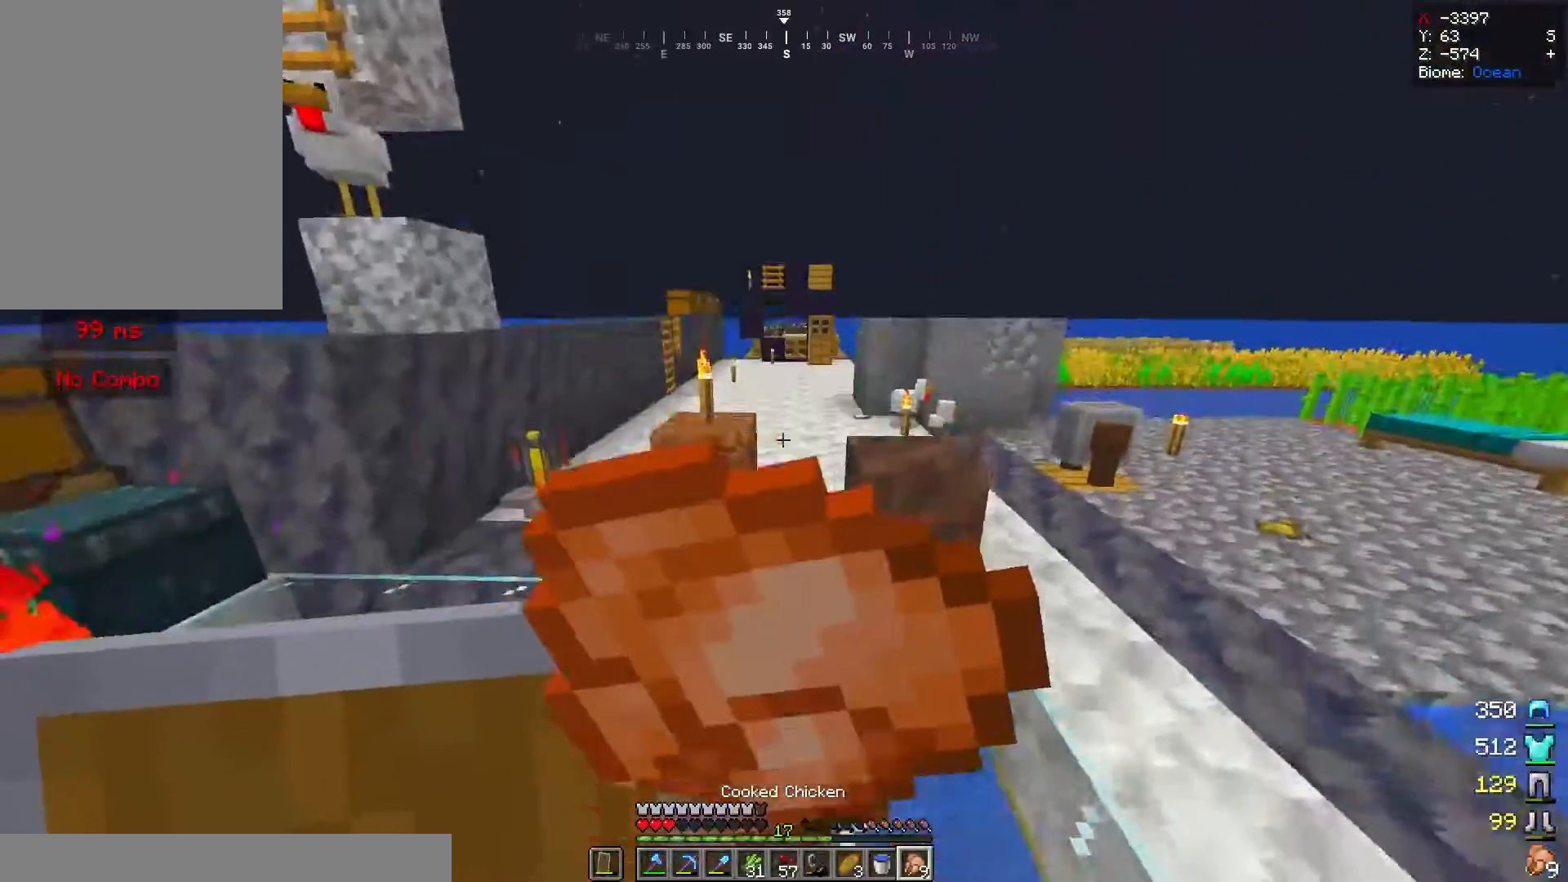
{"keys": ["a", "w"], "mouse": ["right"], "events": [[480, "space", "up"]]}
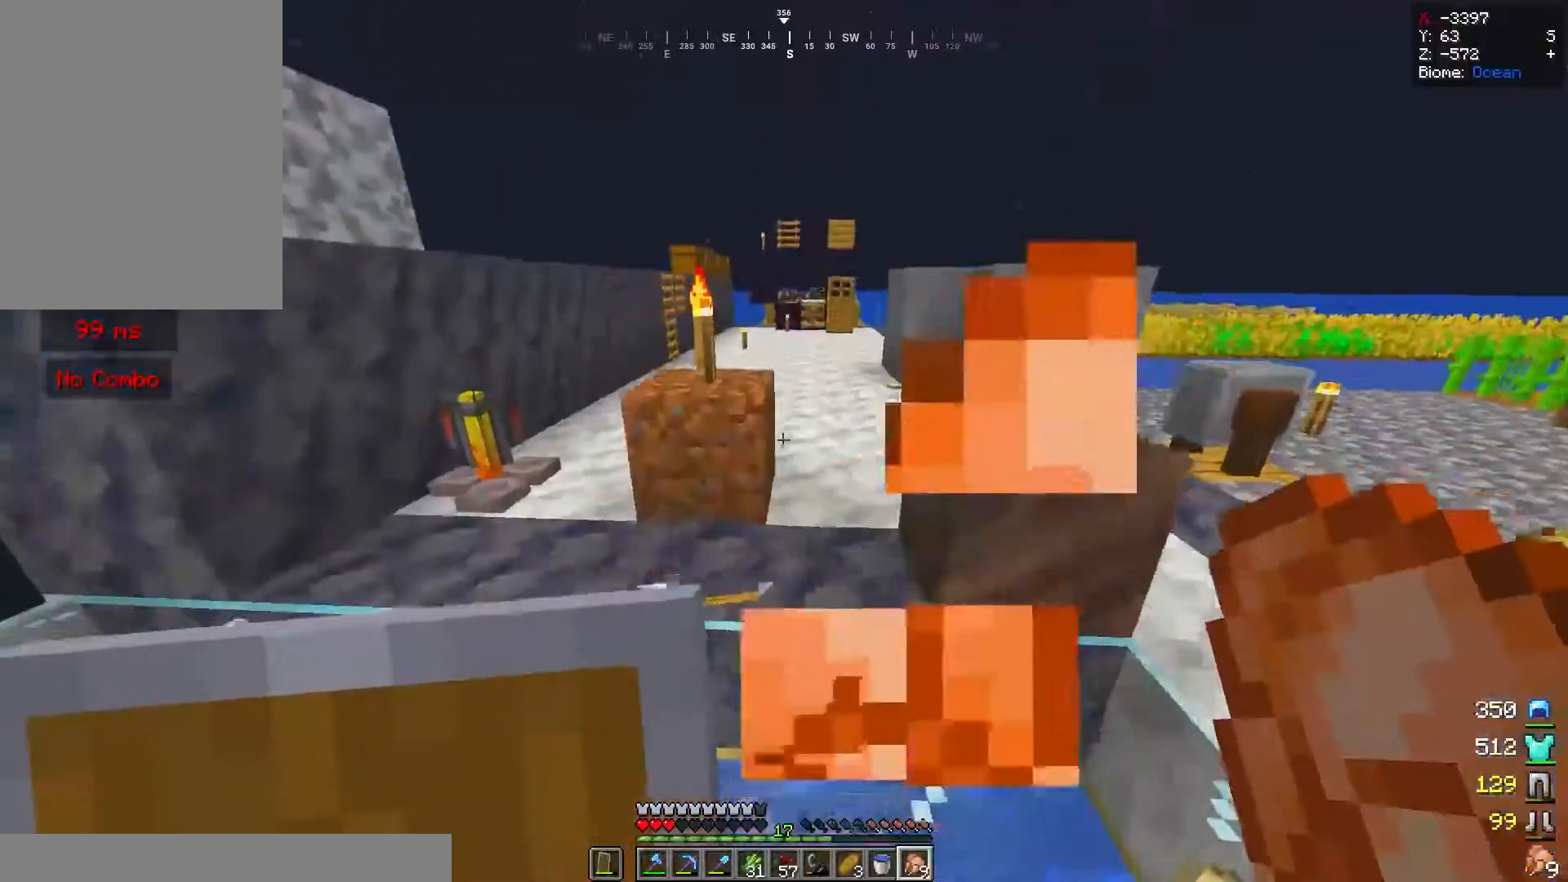
{"keys": ["space", "w"], "mouse": ["right"], "events": [[260, "space", "down"], [420, "a", "up"]]}
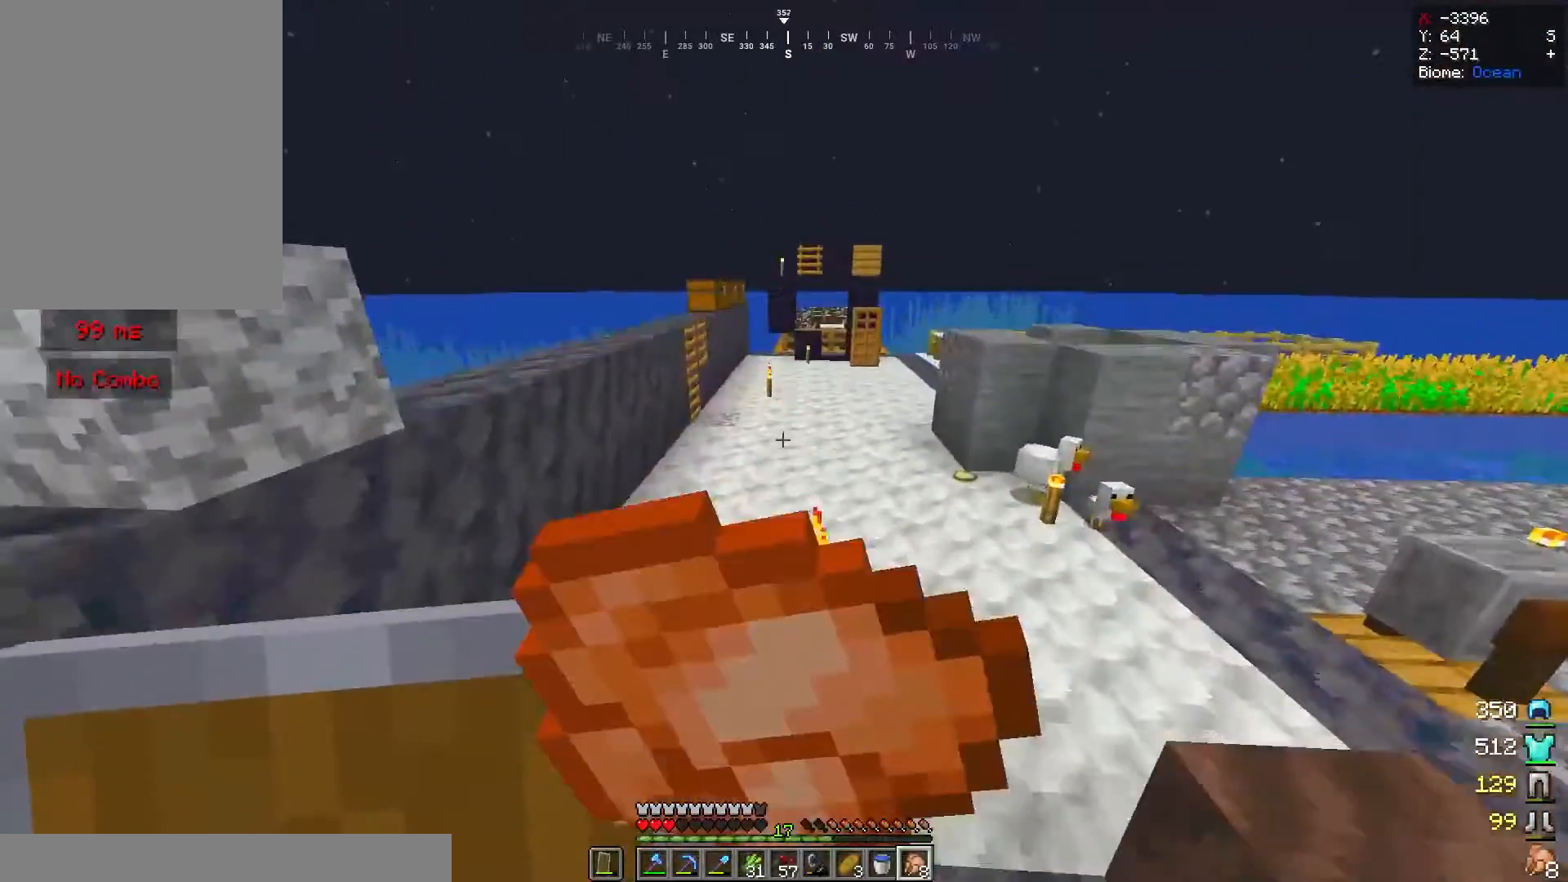
{"keys": ["space", "w"], "mouse": ["right"], "events": []}
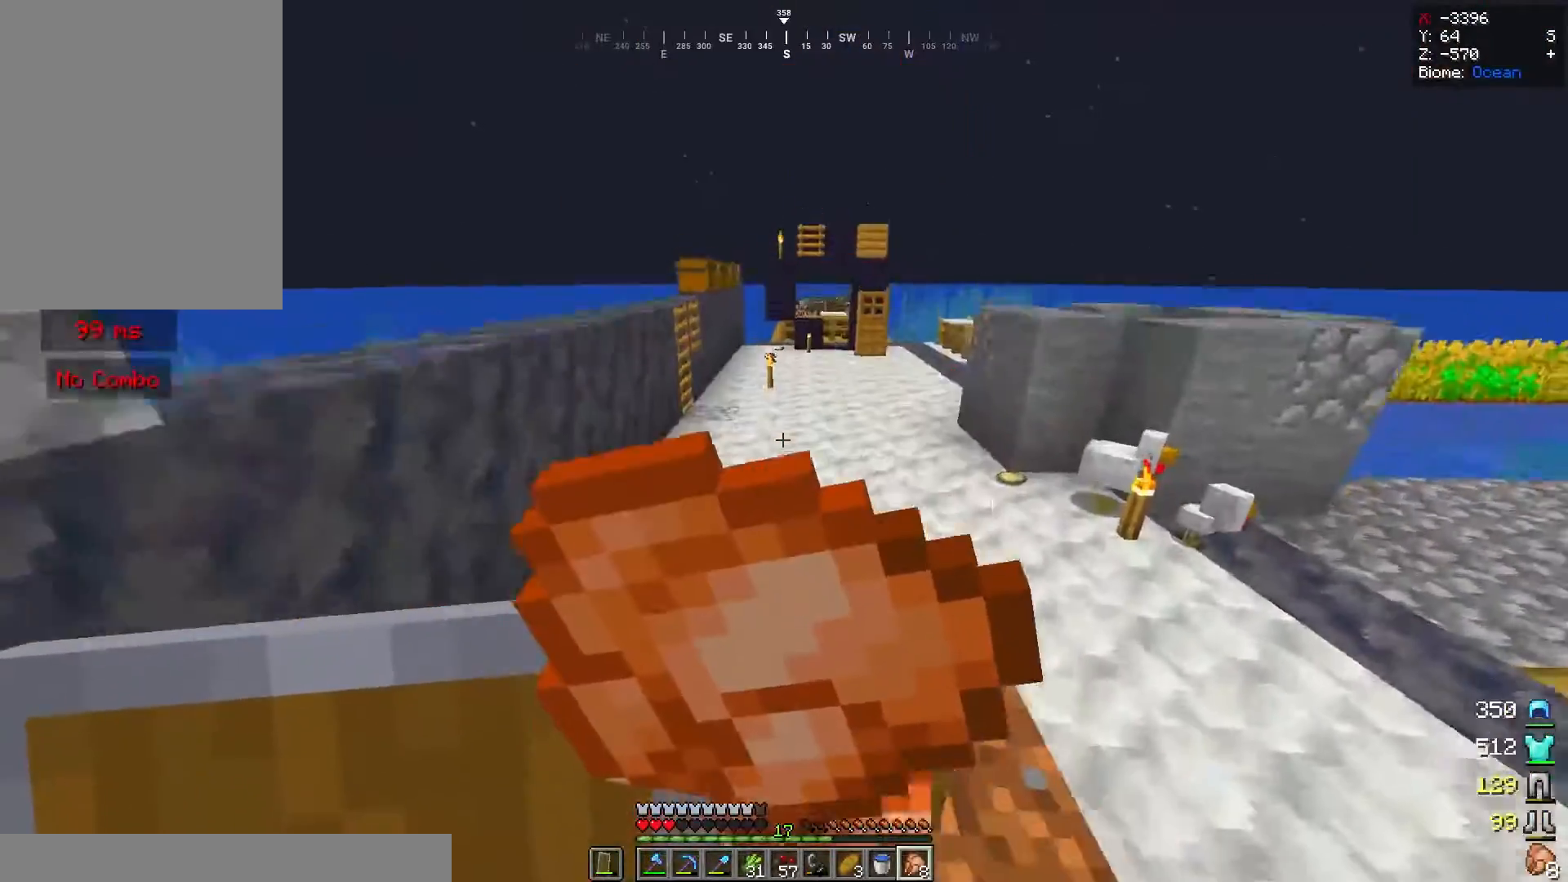
{"keys": ["d"], "mouse": ["right"], "events": [[180, "d", "down"], [260, "space", "up"], [340, "d", "up"], [400, "w", "up"], [460, "d", "down"]]}